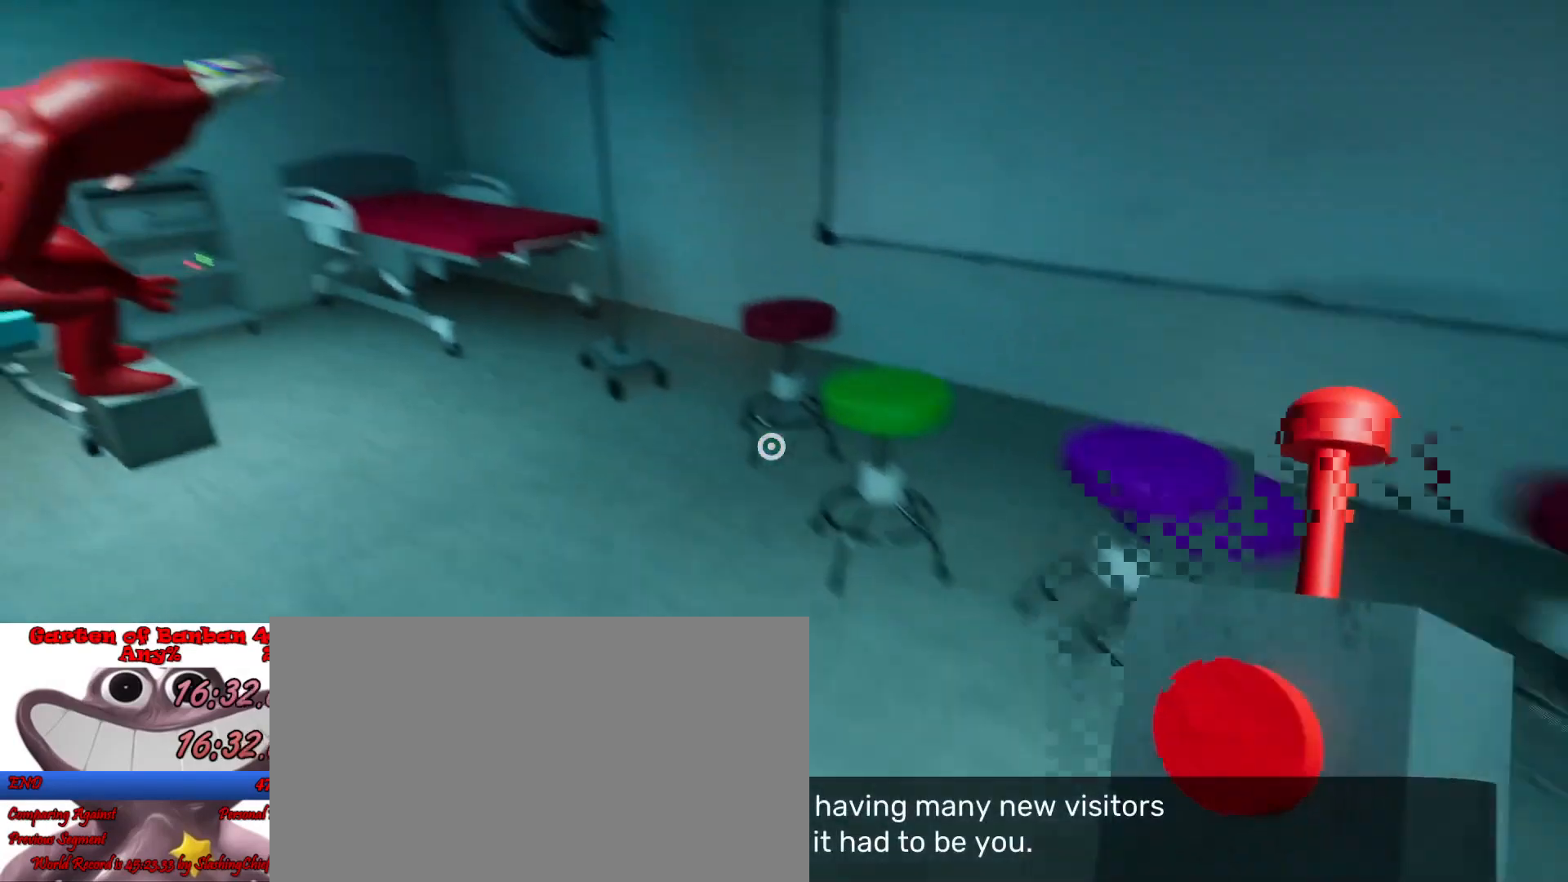
Gameplay with keyboard and mouse; each line is a JSON object with the keys and mouse buttons held at the frame after it. "events" lists presses ("down") and releases ("up") of "a", "ctrl", "d", "e", "q", "s", "shift", "space", "w", "mouse_left", "mouse_wheel", "mouse_right", "mouse_mb4" and "mouse_mb5" between this image and that frame as [ms after this image, input, new state], when the widget could be followed in between. "mouse_left", "mouse_wheel", "mouse_right", "mouse_mb4", "mouse_mb5" = the "left", "wheel", "right", "mb4", "mb5" buttons of the "mouse" list. No other keys are recorded. "wheel" means that the mouse wheel is clicked or scrolled. Mouse movement is not recorded.
{"keys": ["shift", "w"], "mouse": [], "events": [[67, "a", "down"], [67, "space", "up"], [200, "space", "down"], [300, "space", "up"], [367, "a", "up"], [400, "space", "down"], [500, "space", "up"]]}
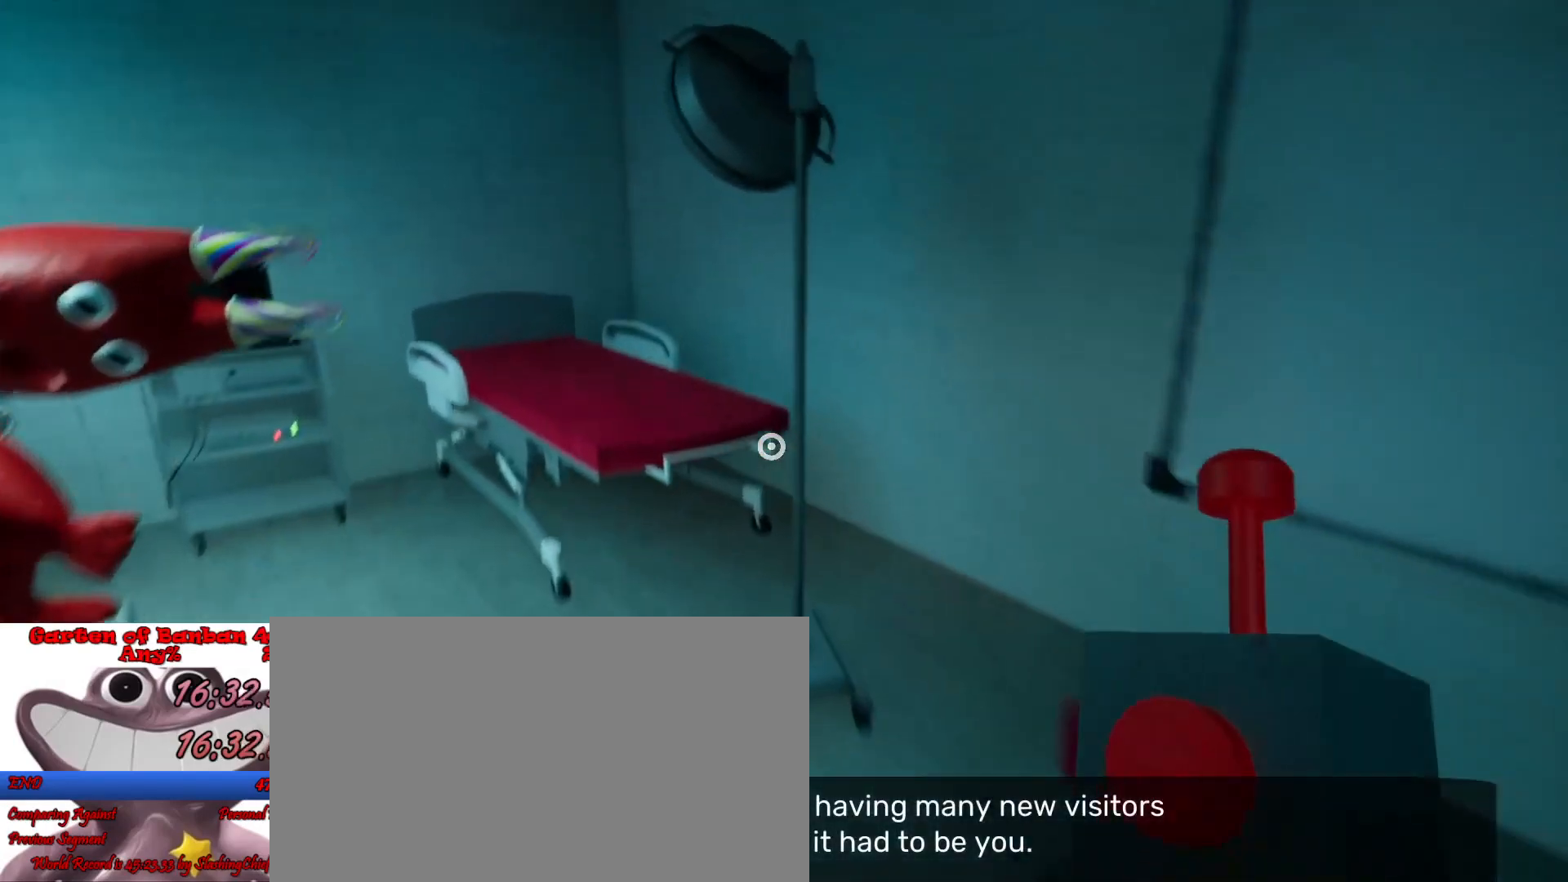
{"keys": ["d", "shift", "w"], "mouse": [], "events": [[67, "d", "down"], [167, "d", "up"], [200, "a", "down"], [400, "a", "up"], [500, "d", "down"]]}
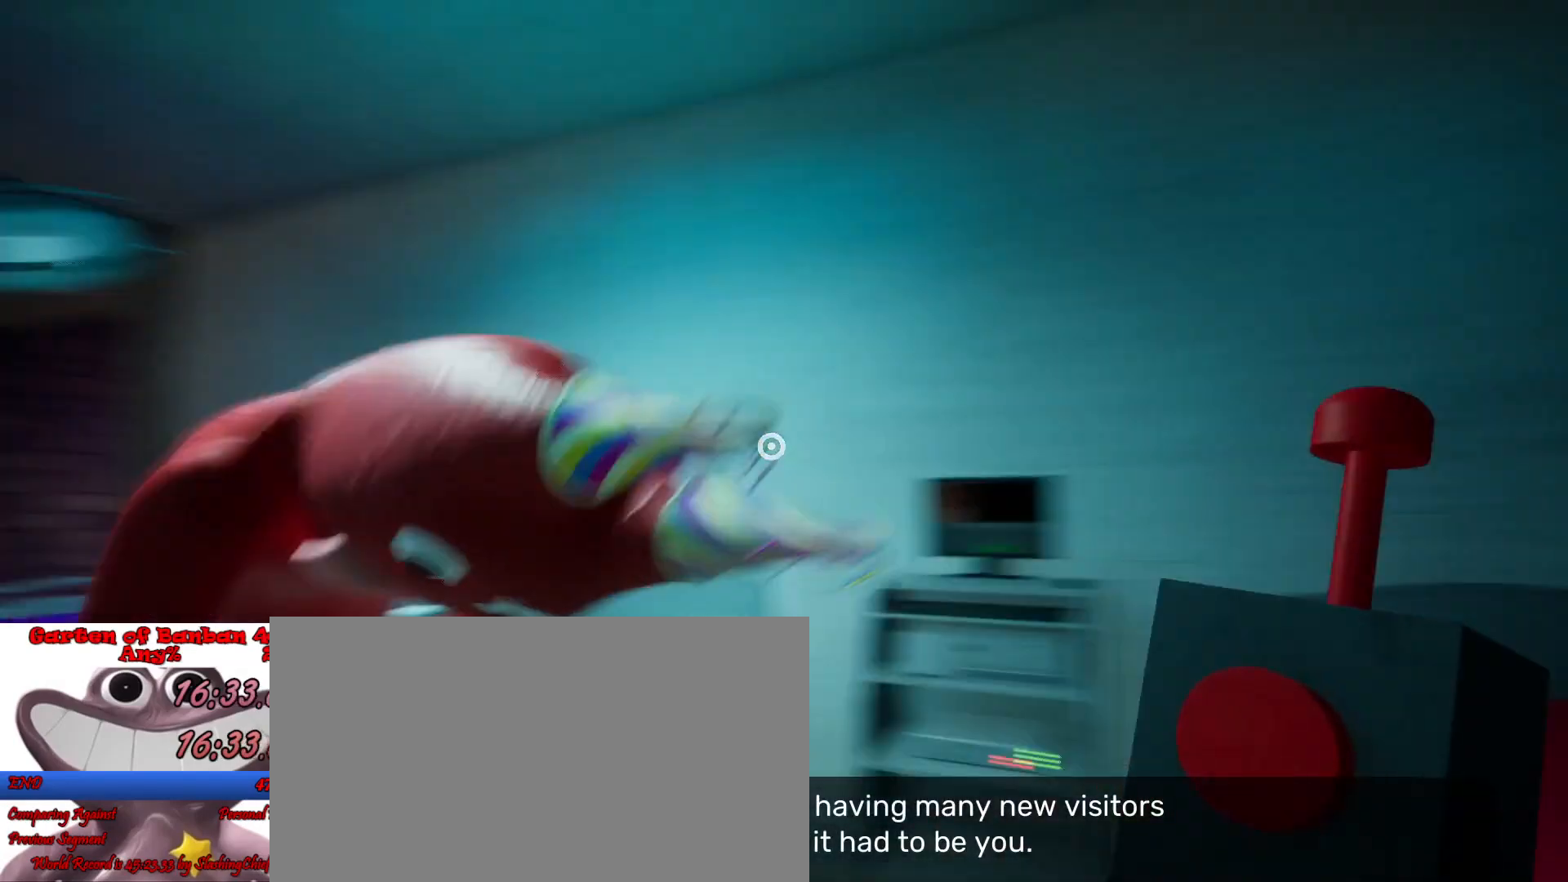
{"keys": ["d", "shift", "w"], "mouse": [], "events": [[67, "space", "down"], [167, "space", "up"], [233, "space", "down"], [367, "space", "up"]]}
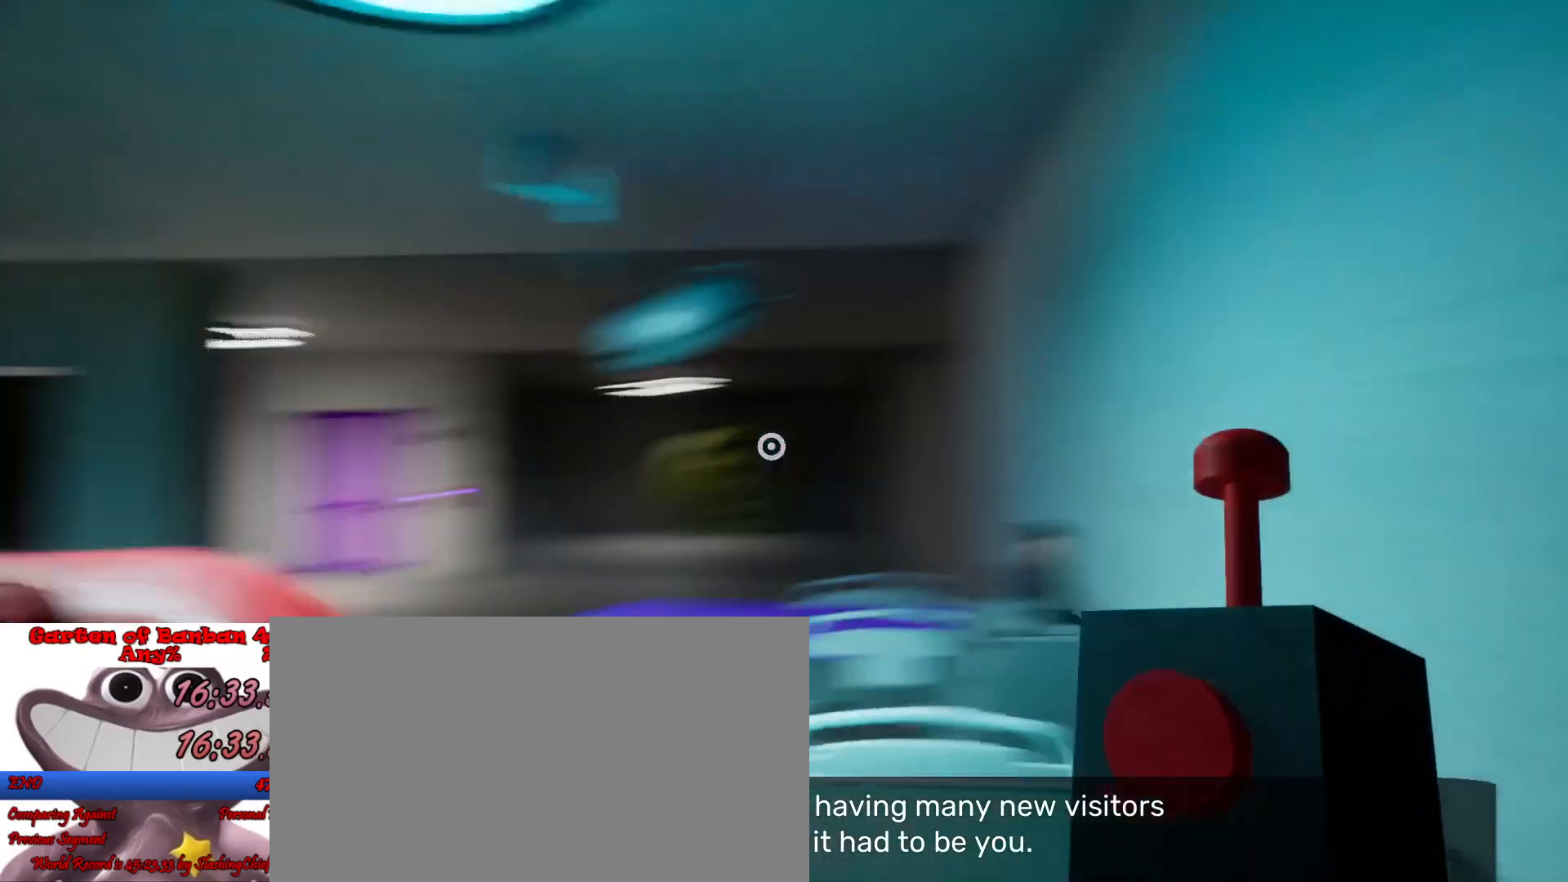
{"keys": ["shift", "space", "w"], "mouse": [], "events": [[100, "d", "up"], [200, "space", "down"], [300, "space", "up"], [433, "space", "down"]]}
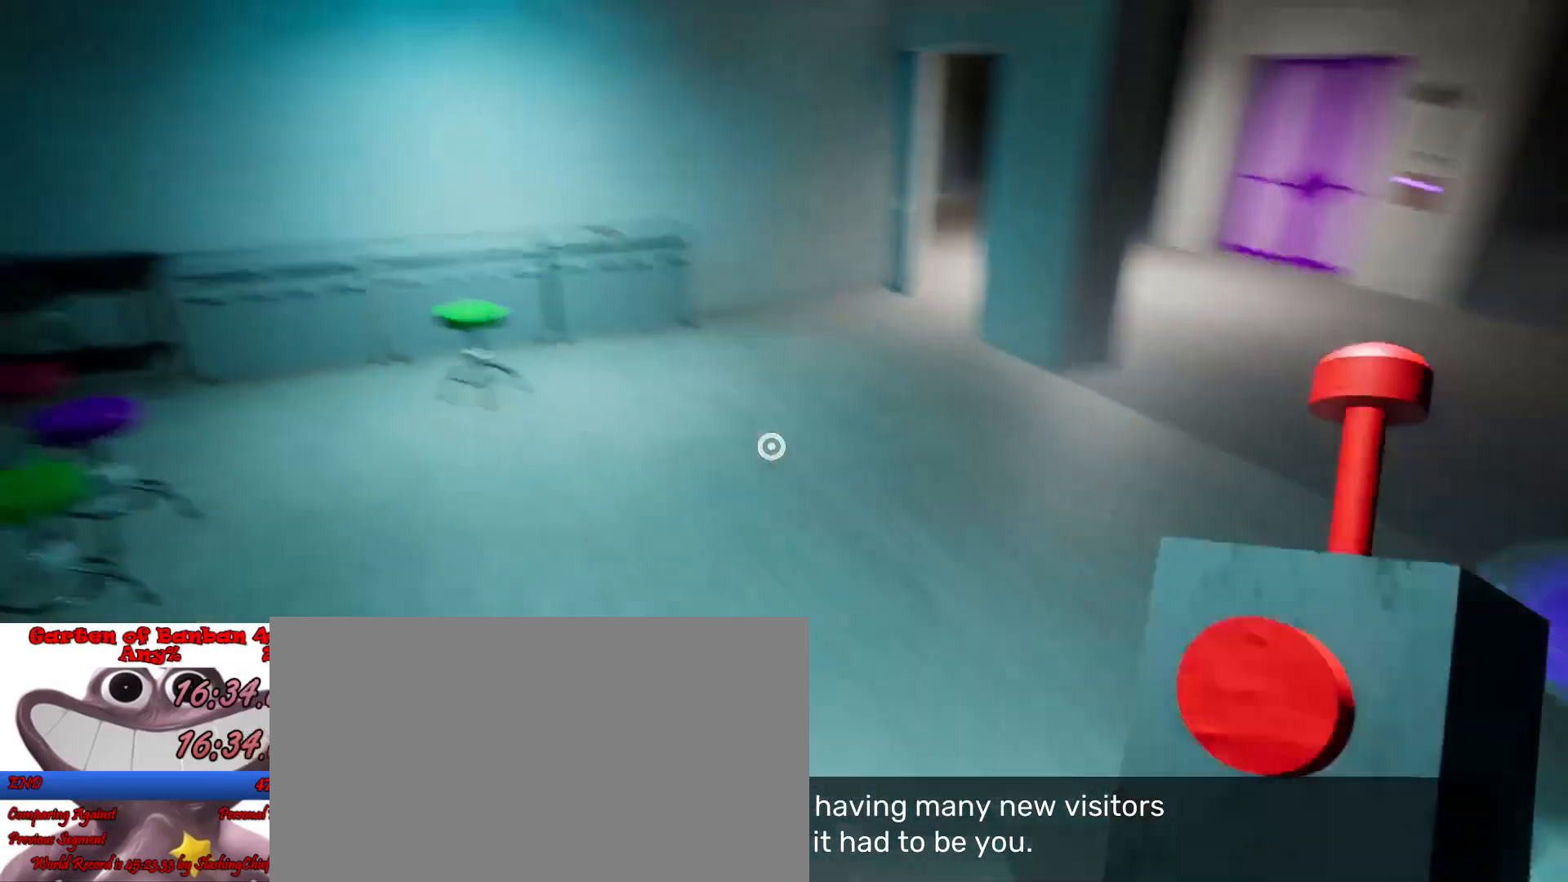
{"keys": ["a", "shift", "w"], "mouse": [], "events": [[33, "space", "up"], [167, "a", "down"]]}
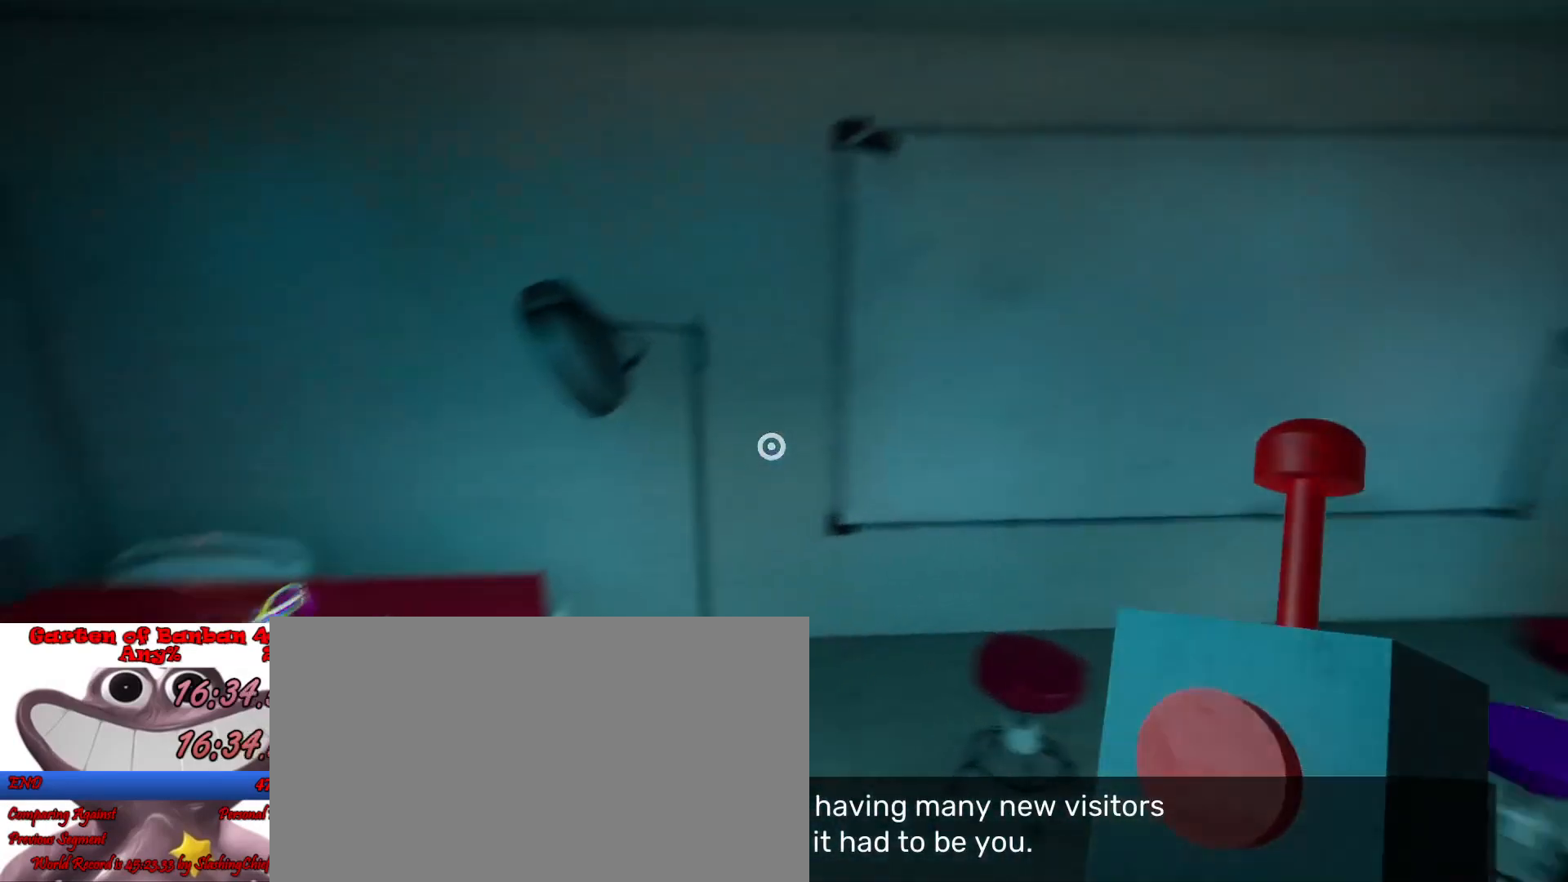
{"keys": ["a", "shift", "w"], "mouse": [], "events": []}
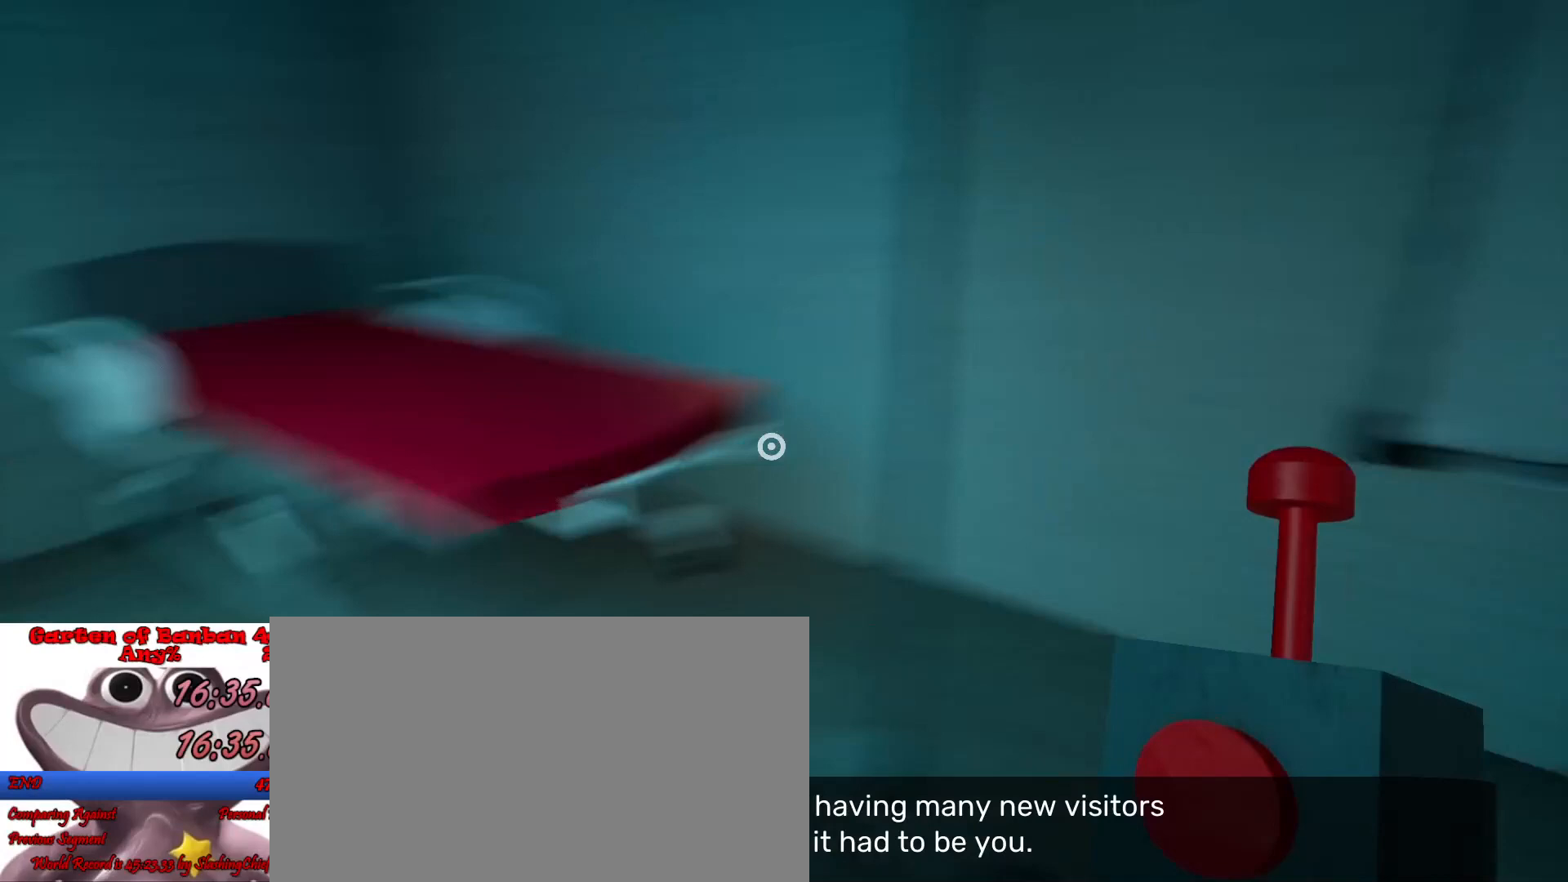
{"keys": ["d", "shift", "w"], "mouse": [], "events": [[100, "space", "down"], [233, "space", "up"], [300, "a", "up"], [367, "d", "down"]]}
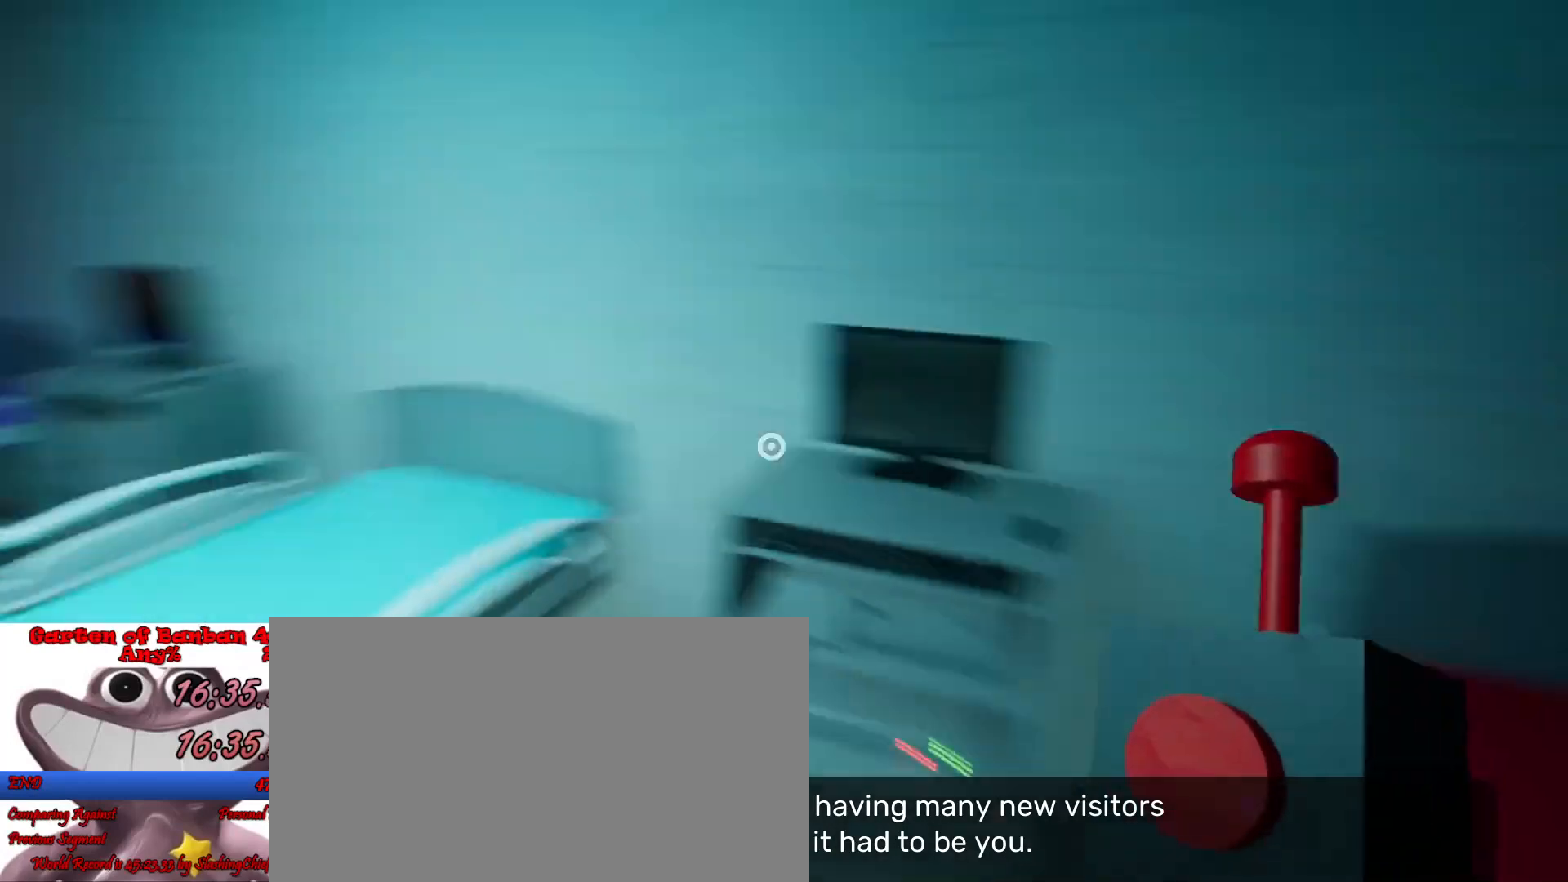
{"keys": ["shift", "space", "w"], "mouse": [], "events": [[167, "space", "down"], [267, "space", "up"], [300, "a", "down"], [300, "d", "up"], [400, "a", "up"], [400, "space", "down"]]}
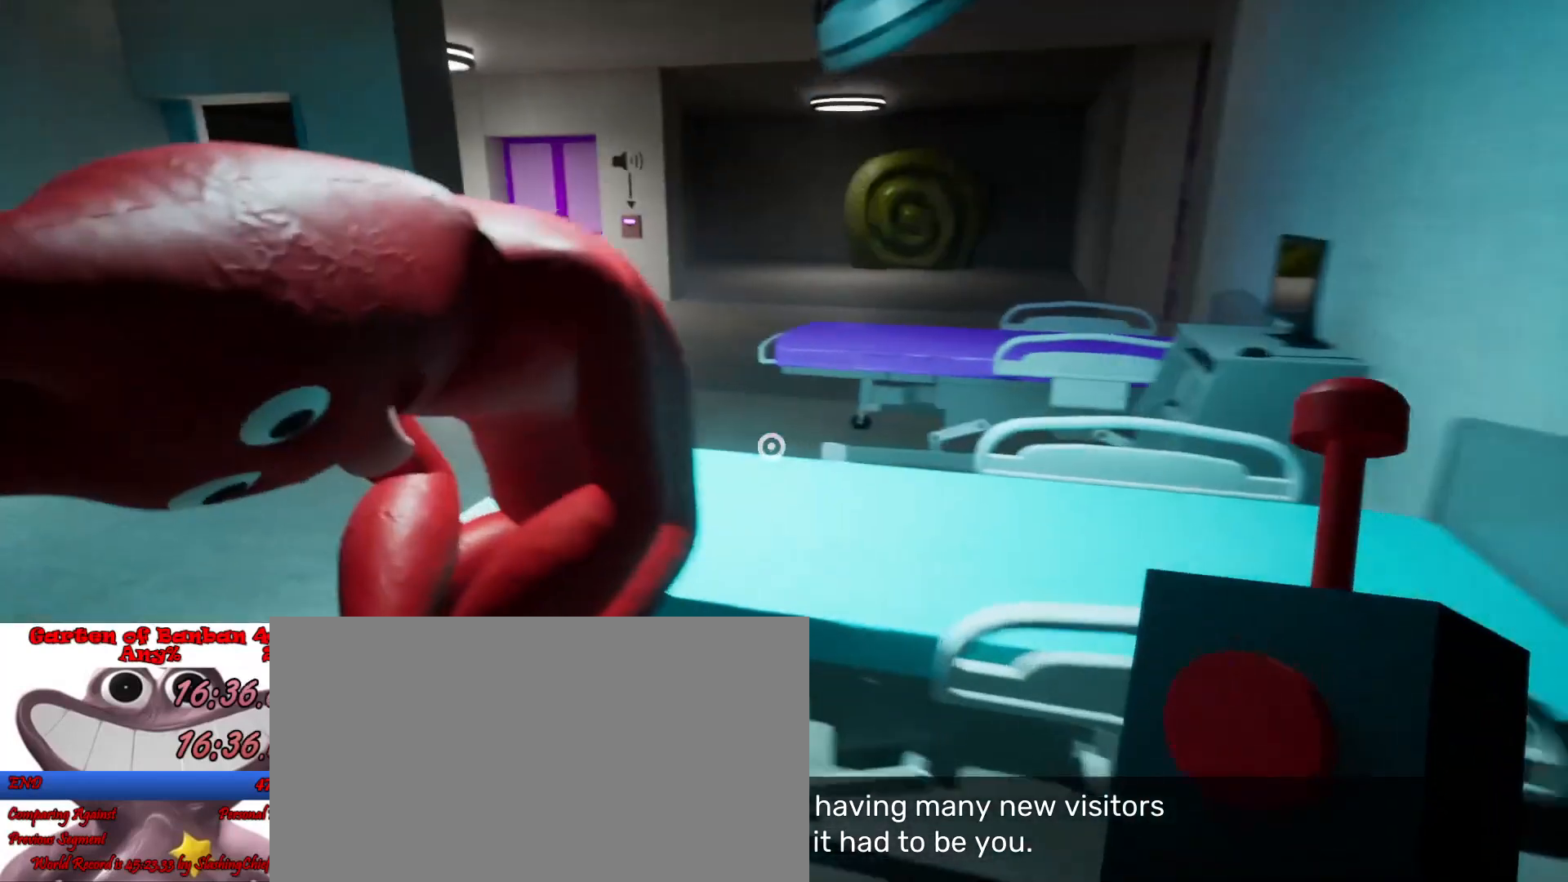
{"keys": ["shift"], "mouse": [], "events": [[33, "space", "up"], [67, "space", "down"], [167, "space", "up"], [400, "w", "up"]]}
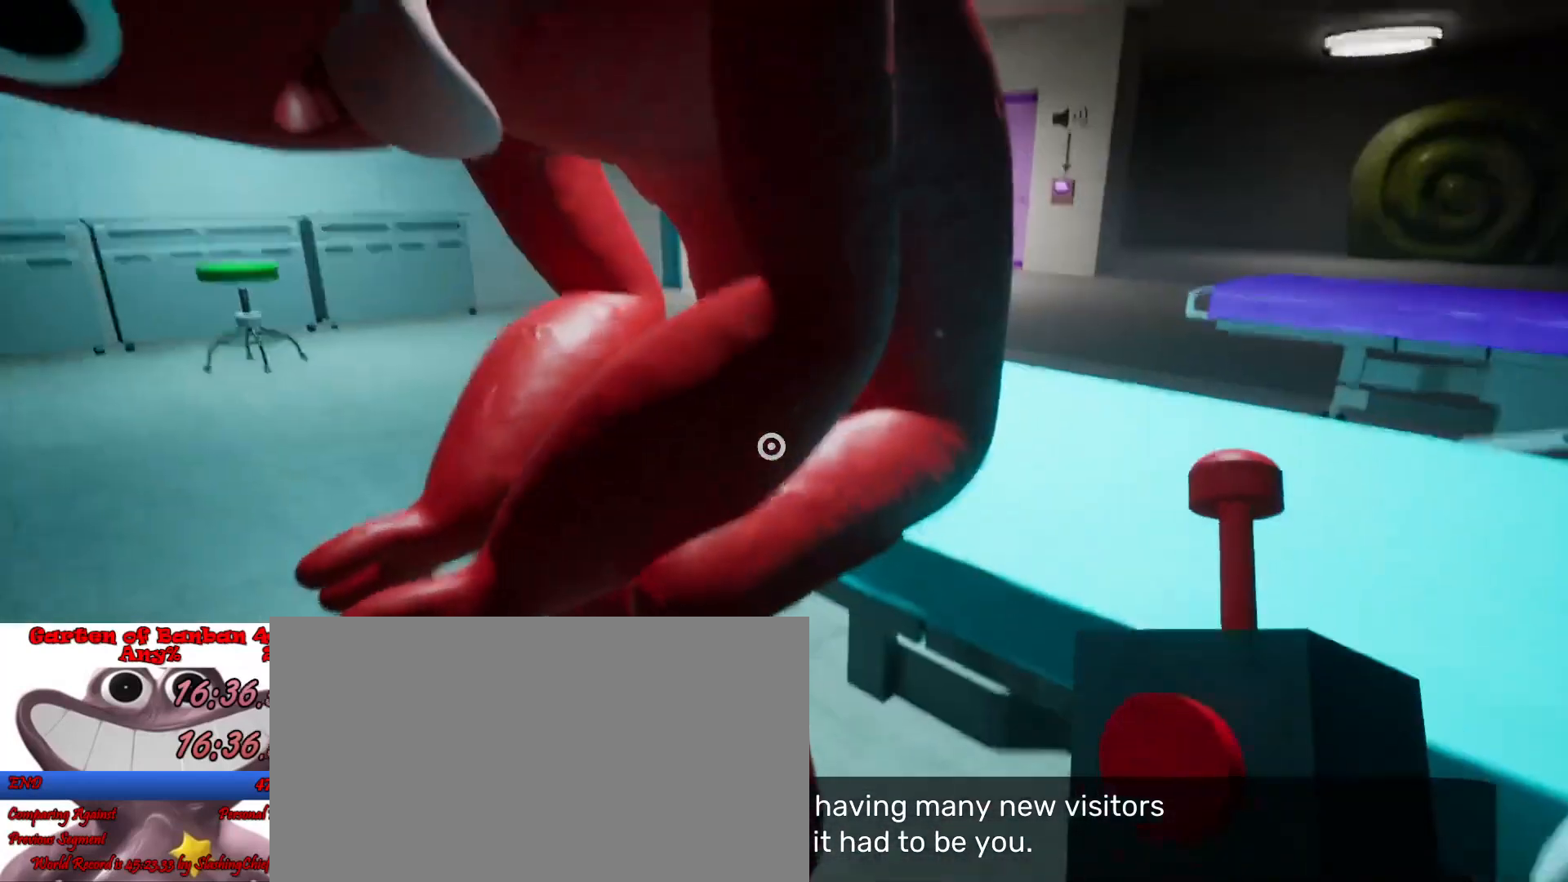
{"keys": ["a", "shift"], "mouse": [], "events": [[33, "a", "down"]]}
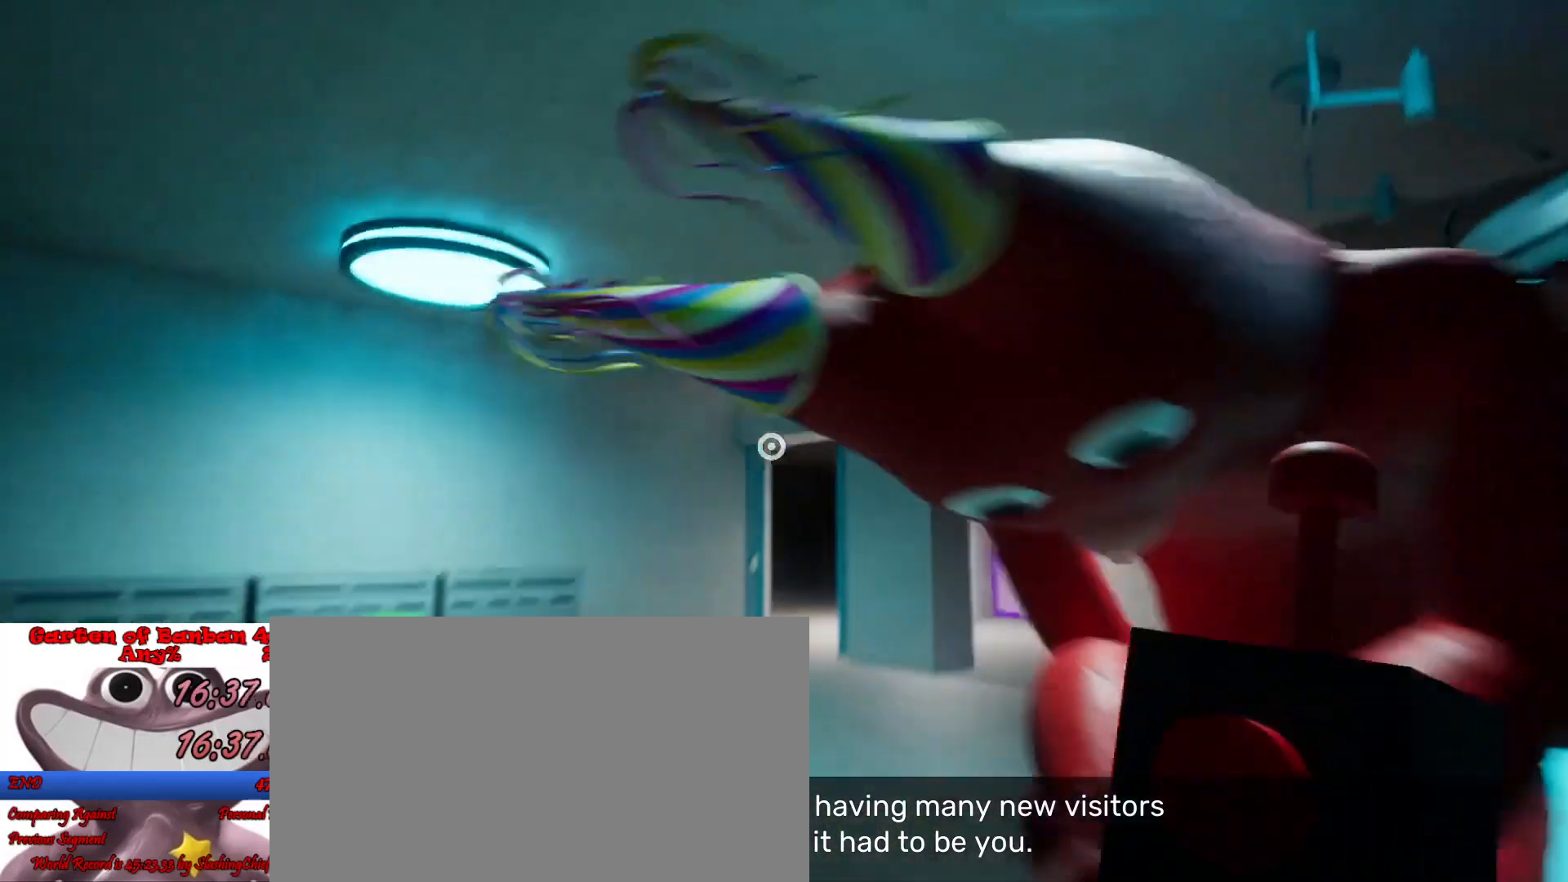
{"keys": ["d", "shift"], "mouse": [], "events": [[200, "a", "up"], [200, "w", "down"], [233, "w", "up"], [433, "d", "down"]]}
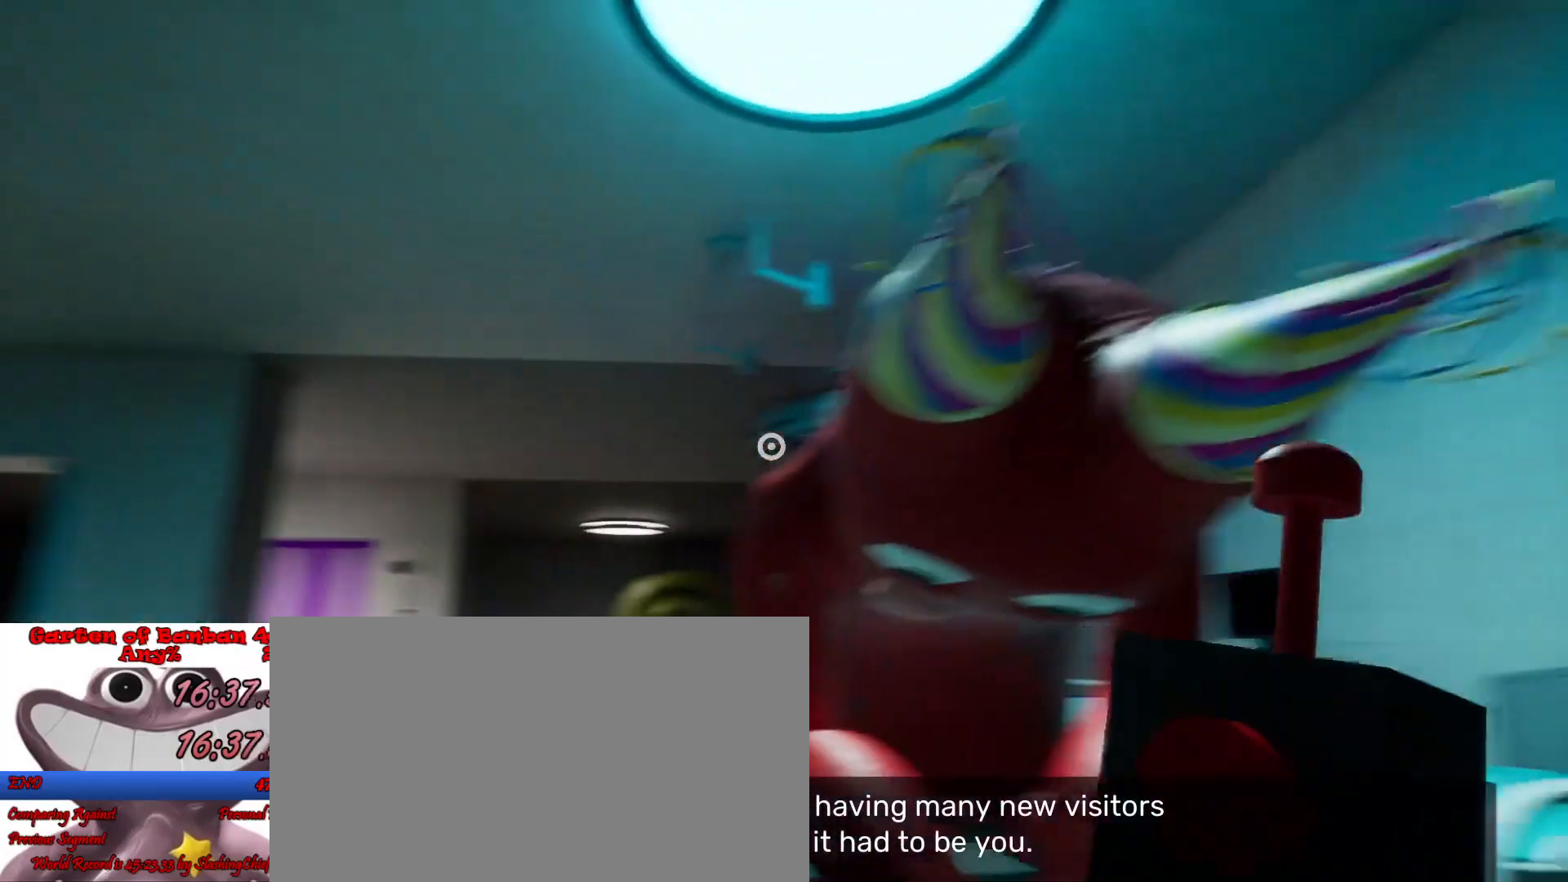
{"keys": ["shift"], "mouse": [], "events": [[100, "d", "up"], [200, "w", "down"], [233, "d", "down"], [333, "d", "up"], [333, "w", "up"]]}
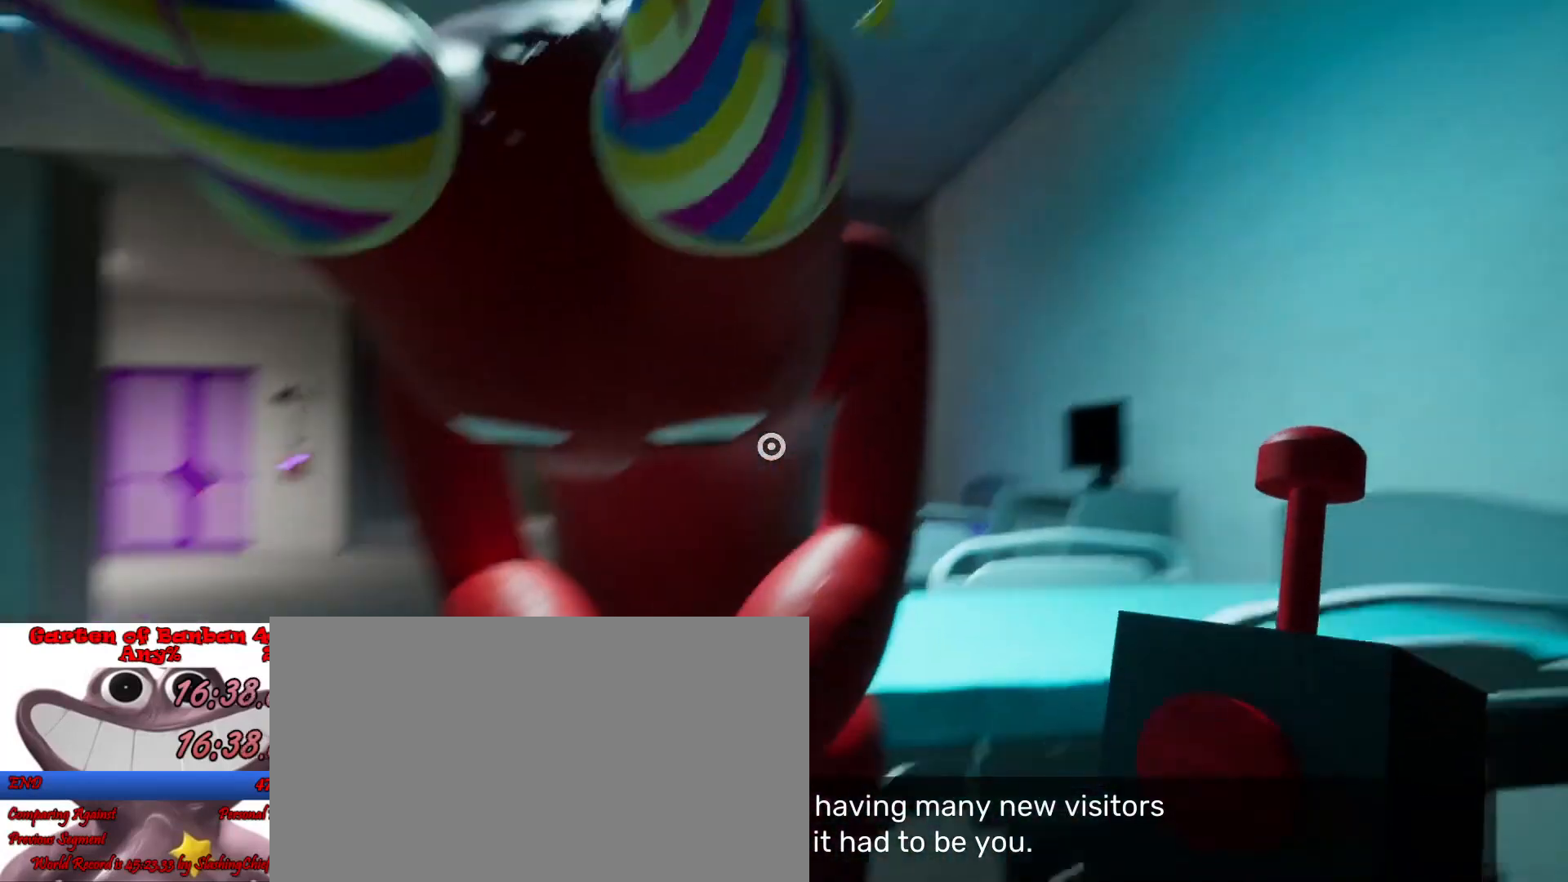
{"keys": ["shift", "w"], "mouse": [], "events": [[133, "w", "down"], [200, "a", "down"], [267, "a", "up"], [267, "w", "up"], [400, "w", "down"]]}
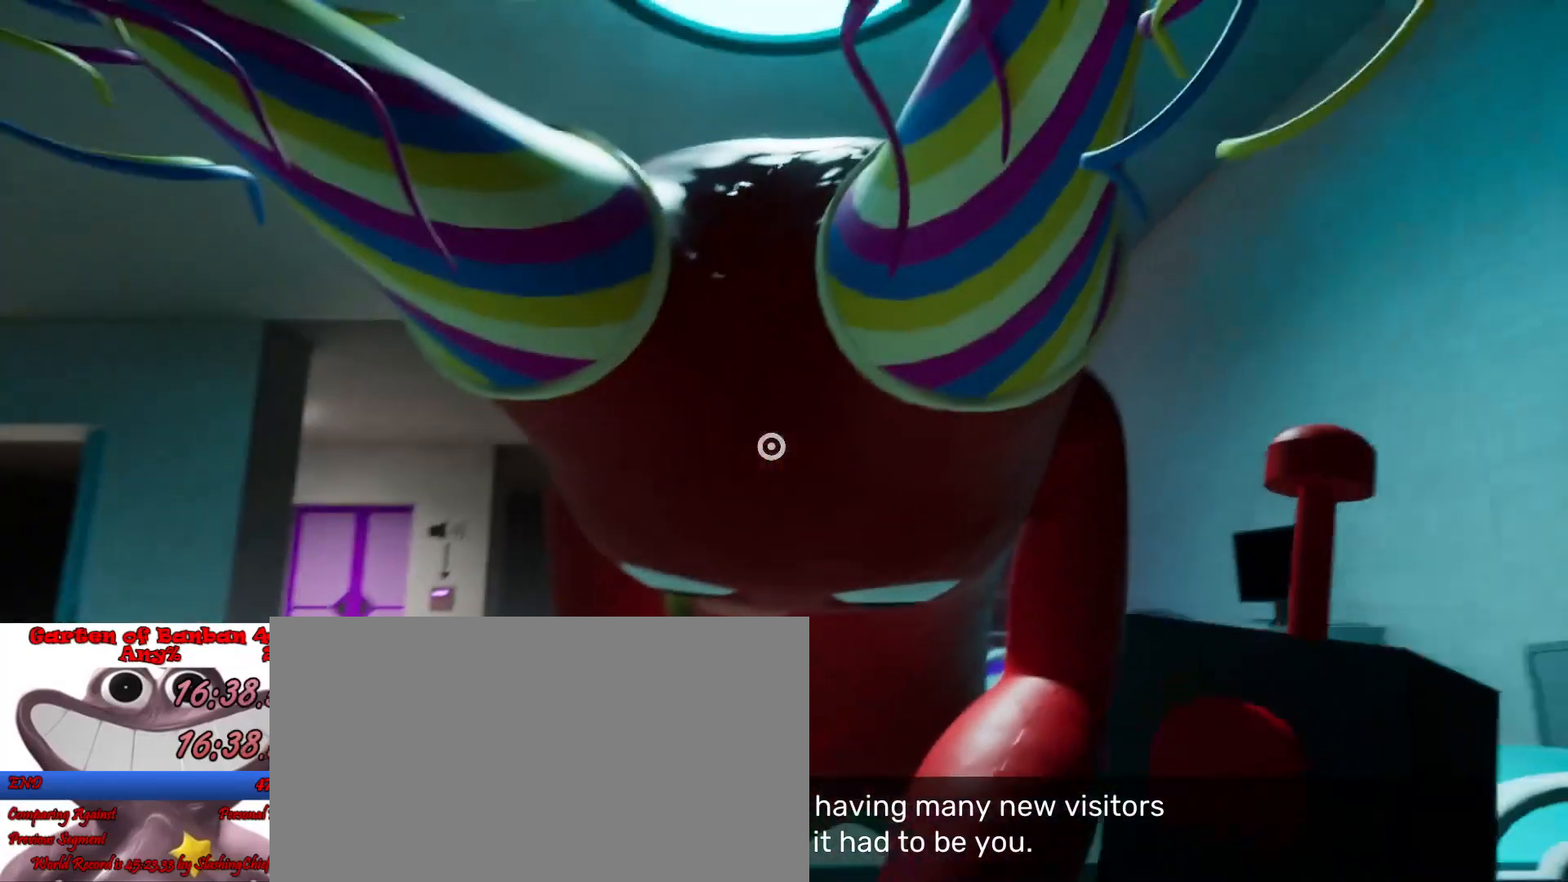
{"keys": ["shift", "w"], "mouse": [], "events": []}
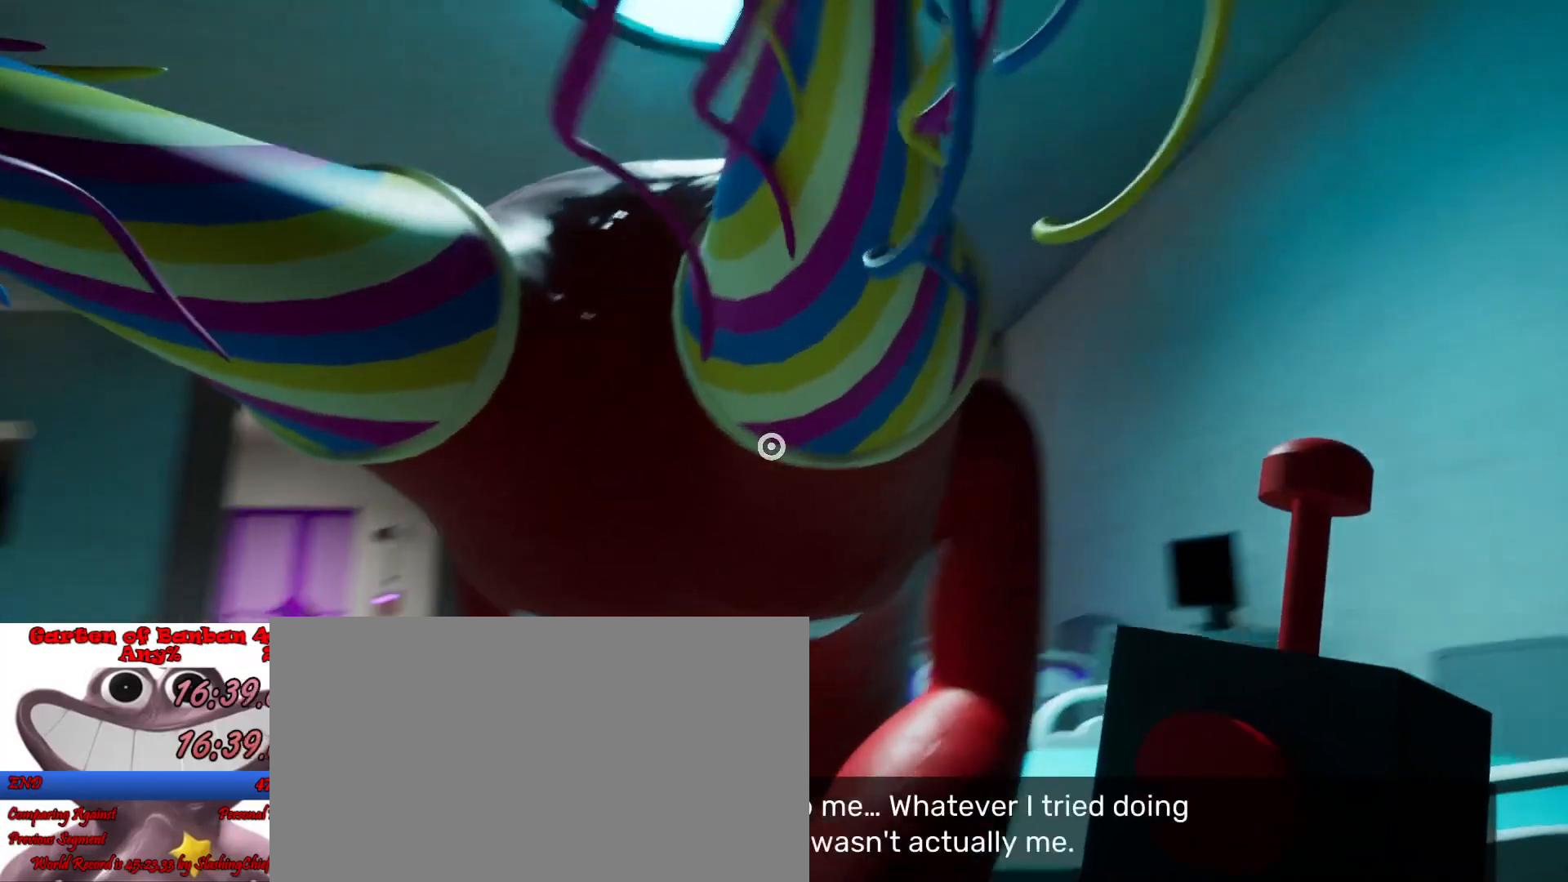
{"keys": ["shift", "w"], "mouse": [], "events": []}
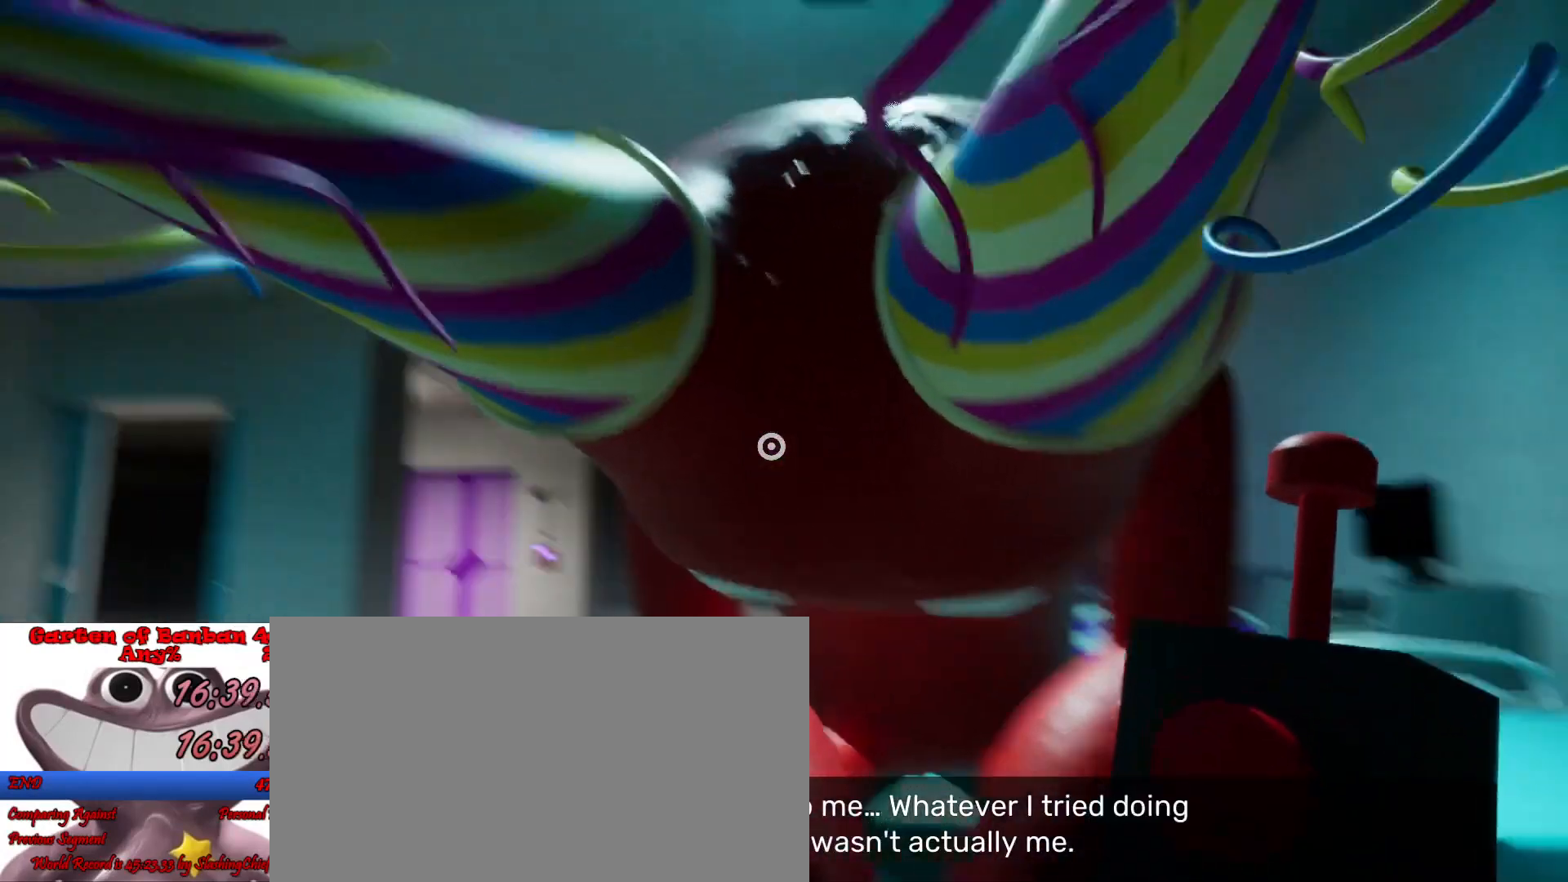
{"keys": ["s", "shift"], "mouse": [], "events": [[67, "w", "up"], [133, "space", "down"], [333, "space", "up"], [500, "s", "down"]]}
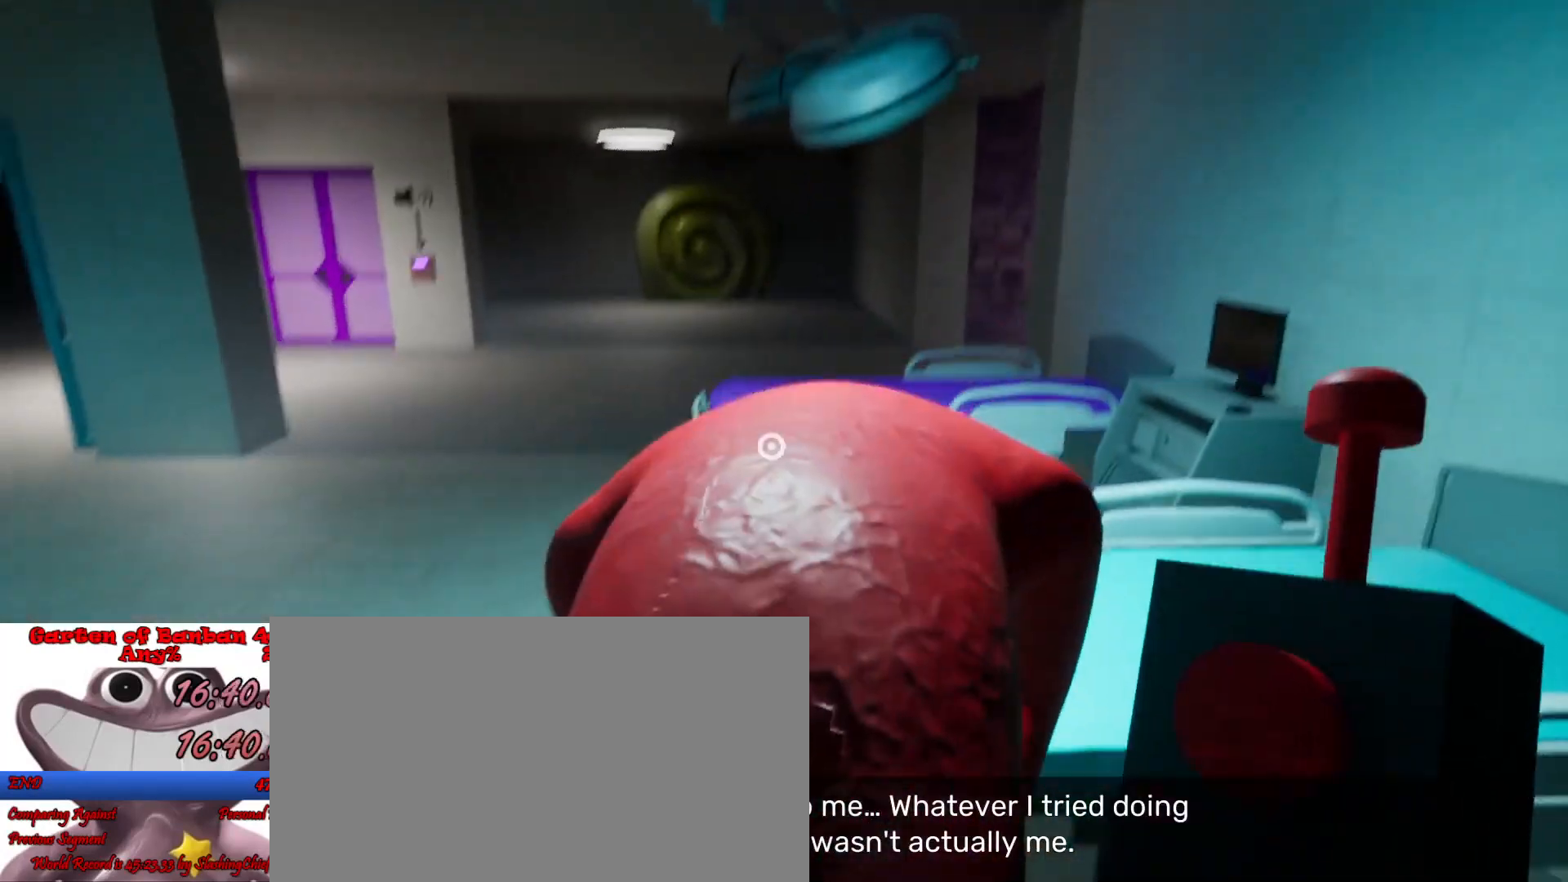
{"keys": ["s", "shift"], "mouse": [], "events": []}
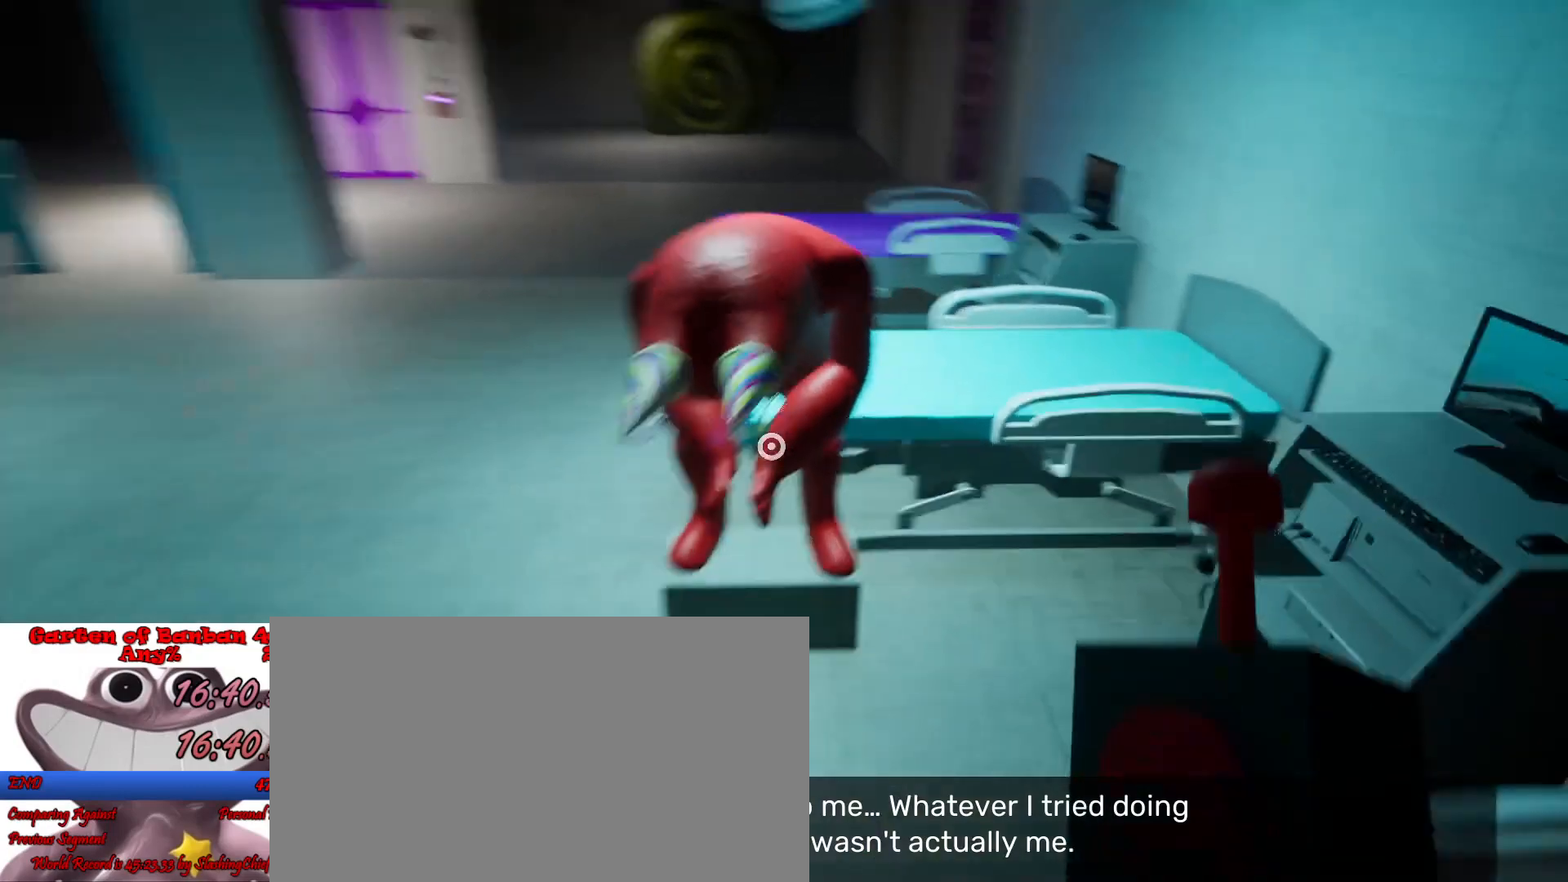
{"keys": ["d", "shift"], "mouse": [], "events": [[33, "s", "up"], [400, "d", "down"]]}
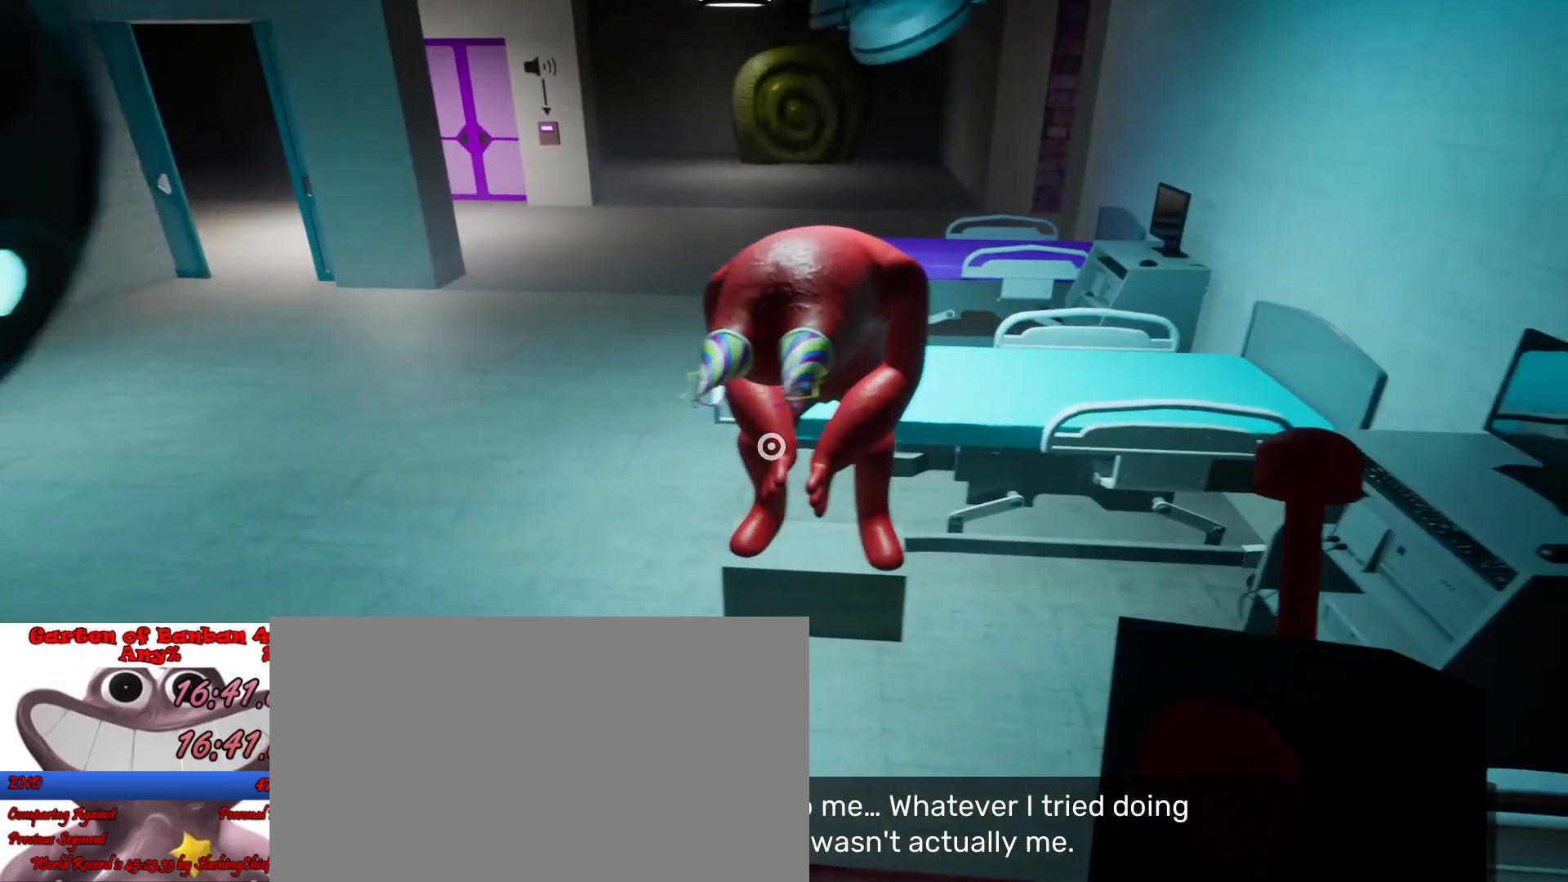
{"keys": ["d", "s", "shift"], "mouse": [], "events": [[133, "s", "down"]]}
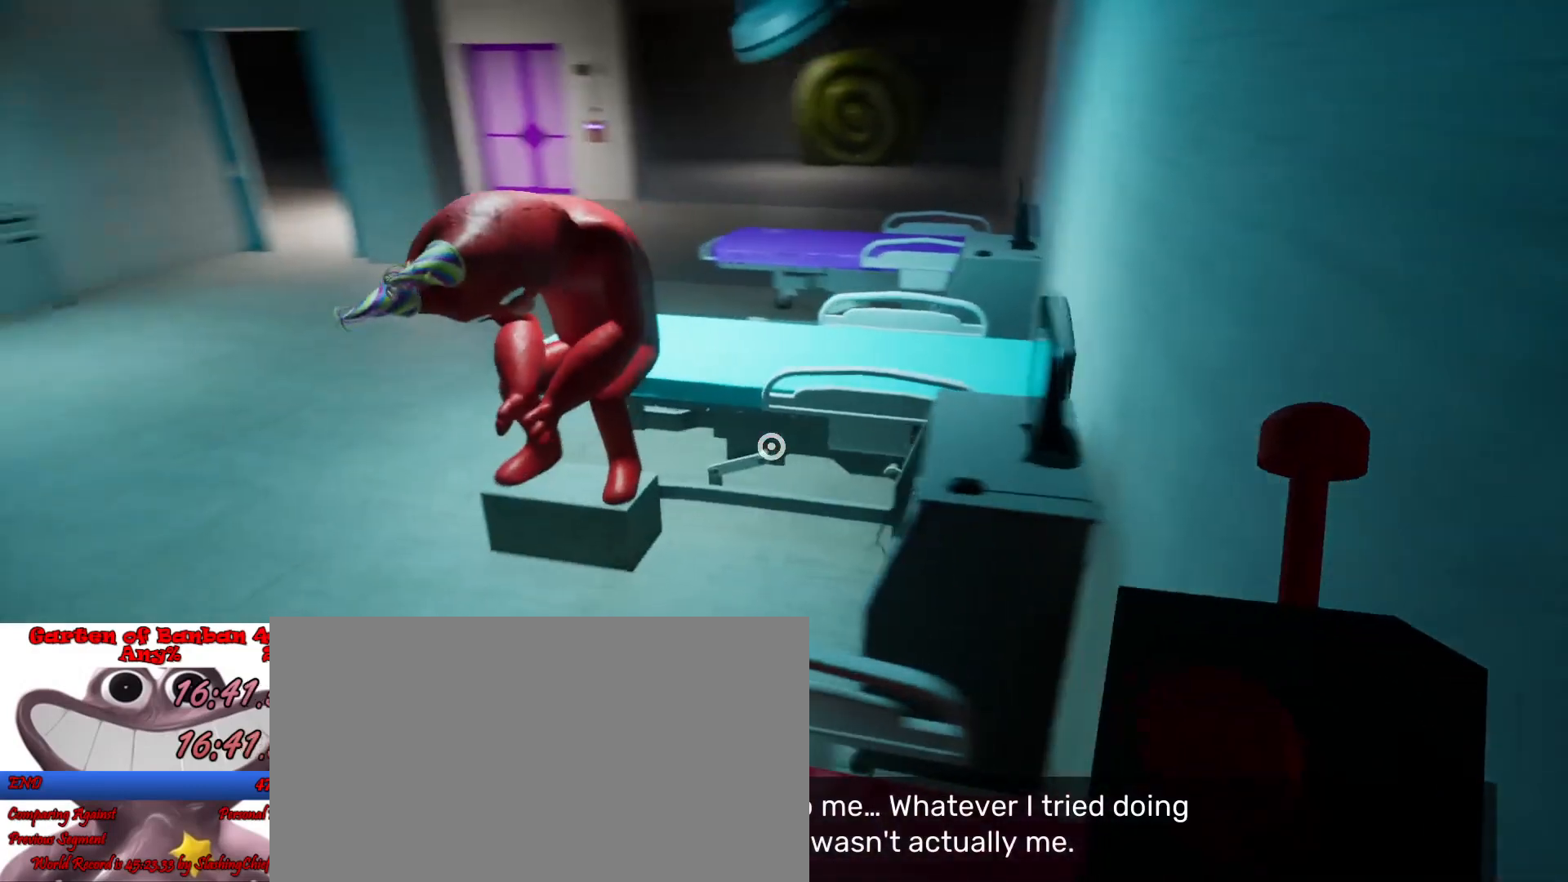
{"keys": ["a", "s", "shift"], "mouse": [], "events": [[33, "d", "up"], [300, "a", "down"]]}
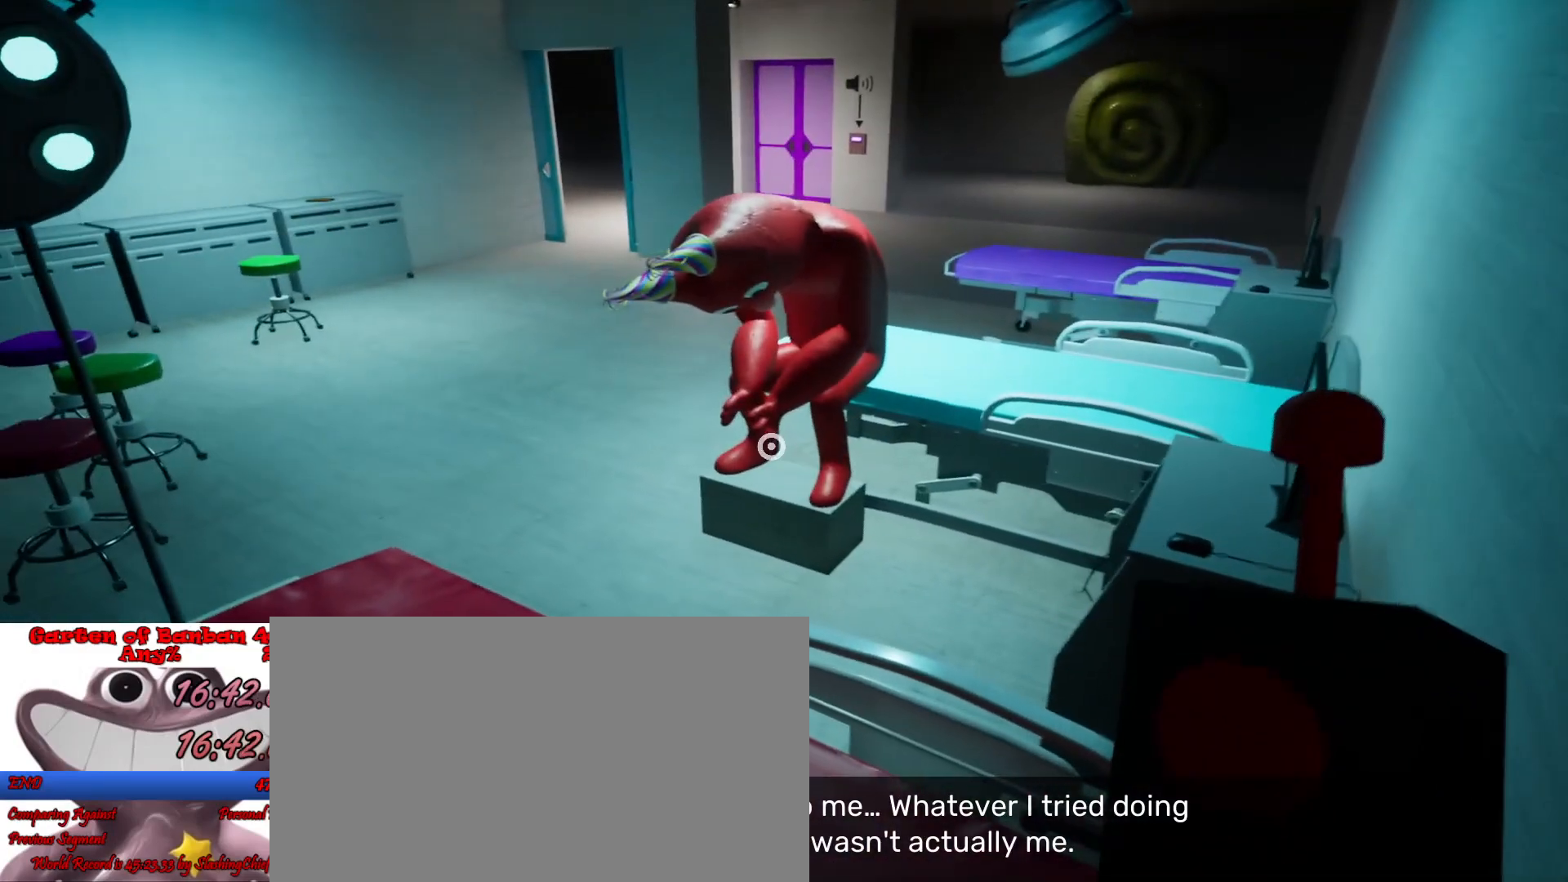
{"keys": ["d", "shift"], "mouse": [], "events": [[100, "a", "up"], [133, "s", "up"], [300, "d", "down"]]}
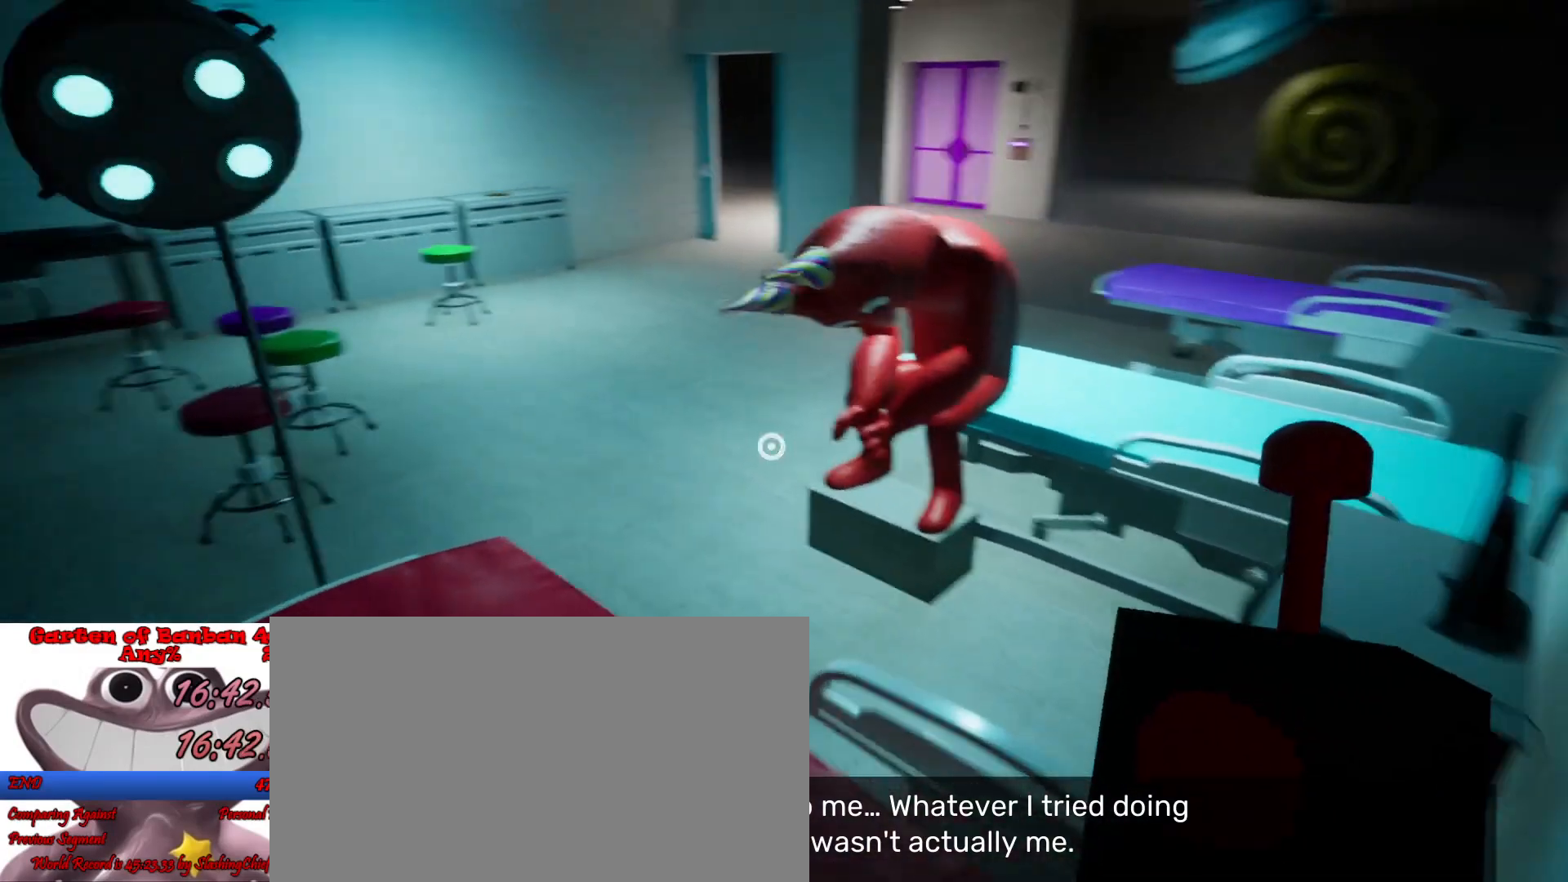
{"keys": ["a", "shift", "w"], "mouse": [], "events": [[300, "a", "down"], [300, "d", "up"], [300, "w", "down"]]}
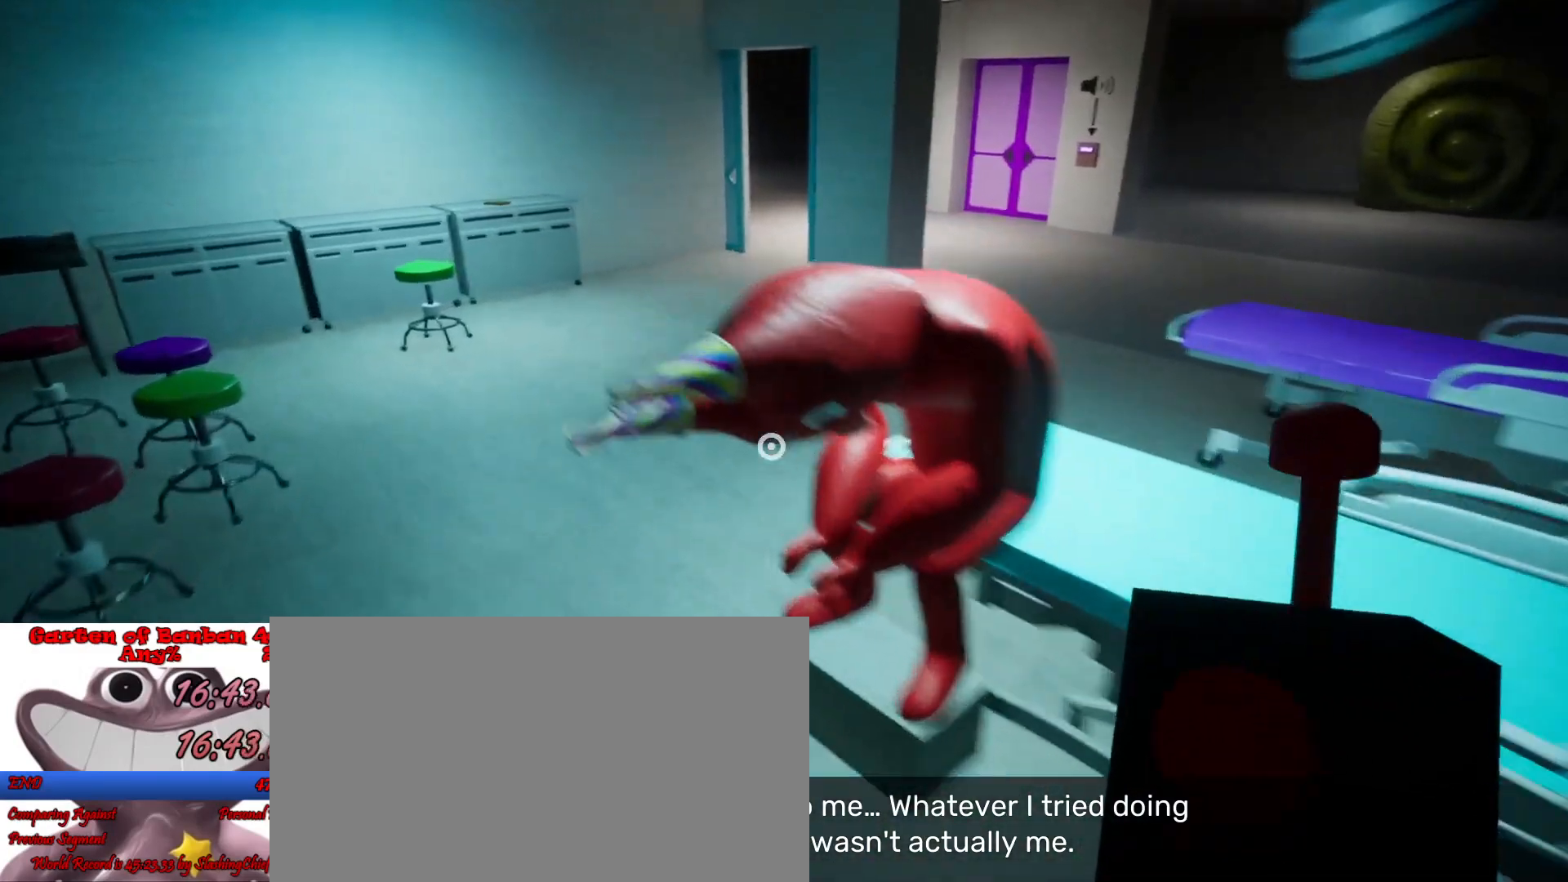
{"keys": ["a", "shift", "w"], "mouse": [], "events": []}
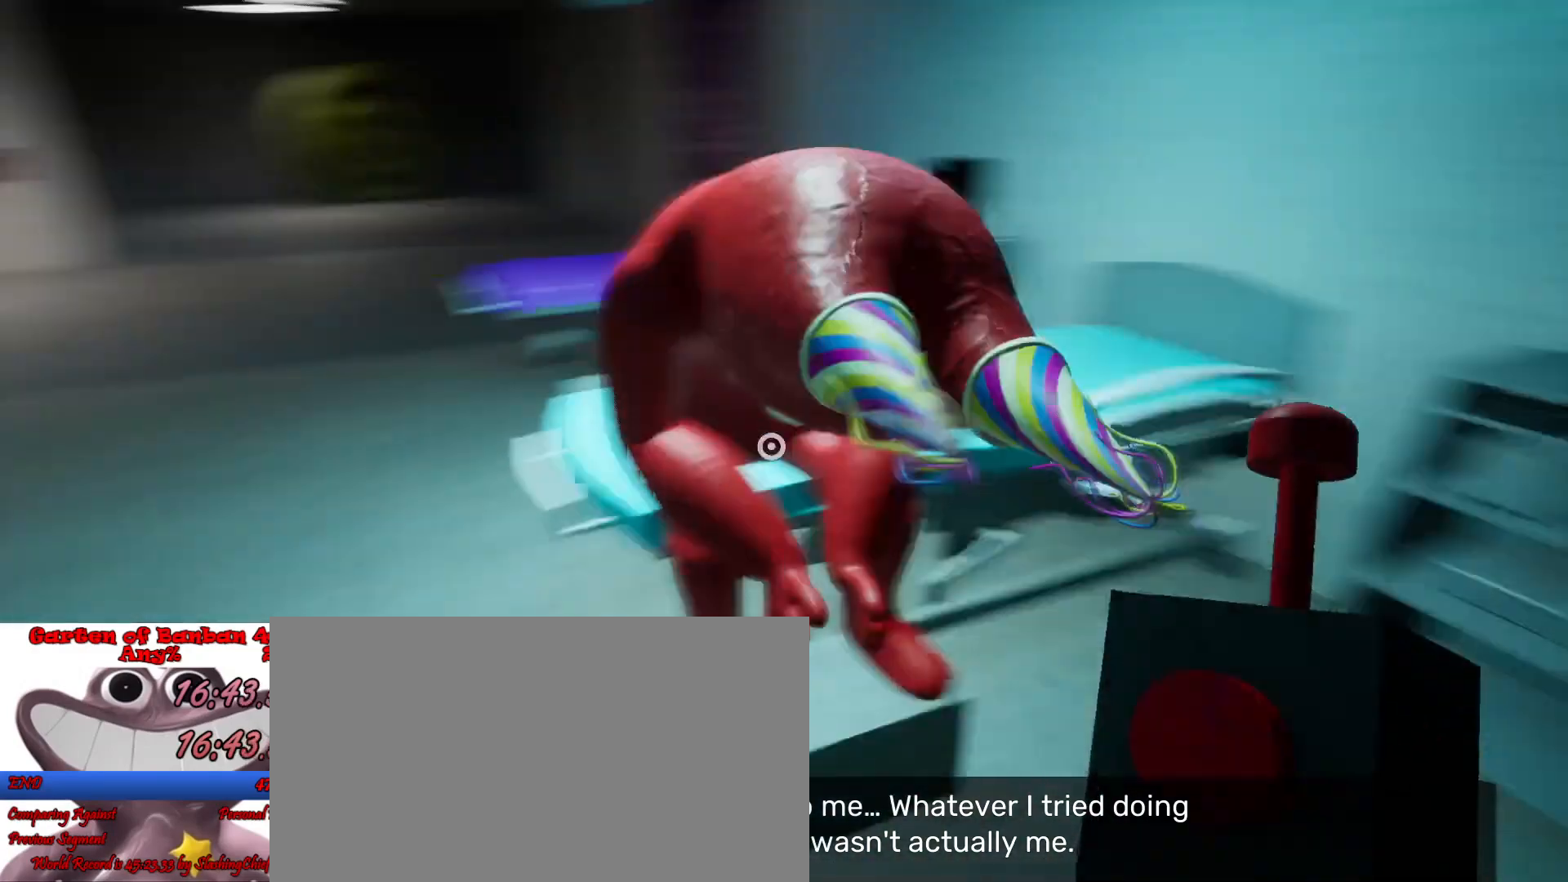
{"keys": ["a", "shift"], "mouse": [], "events": [[333, "w", "up"]]}
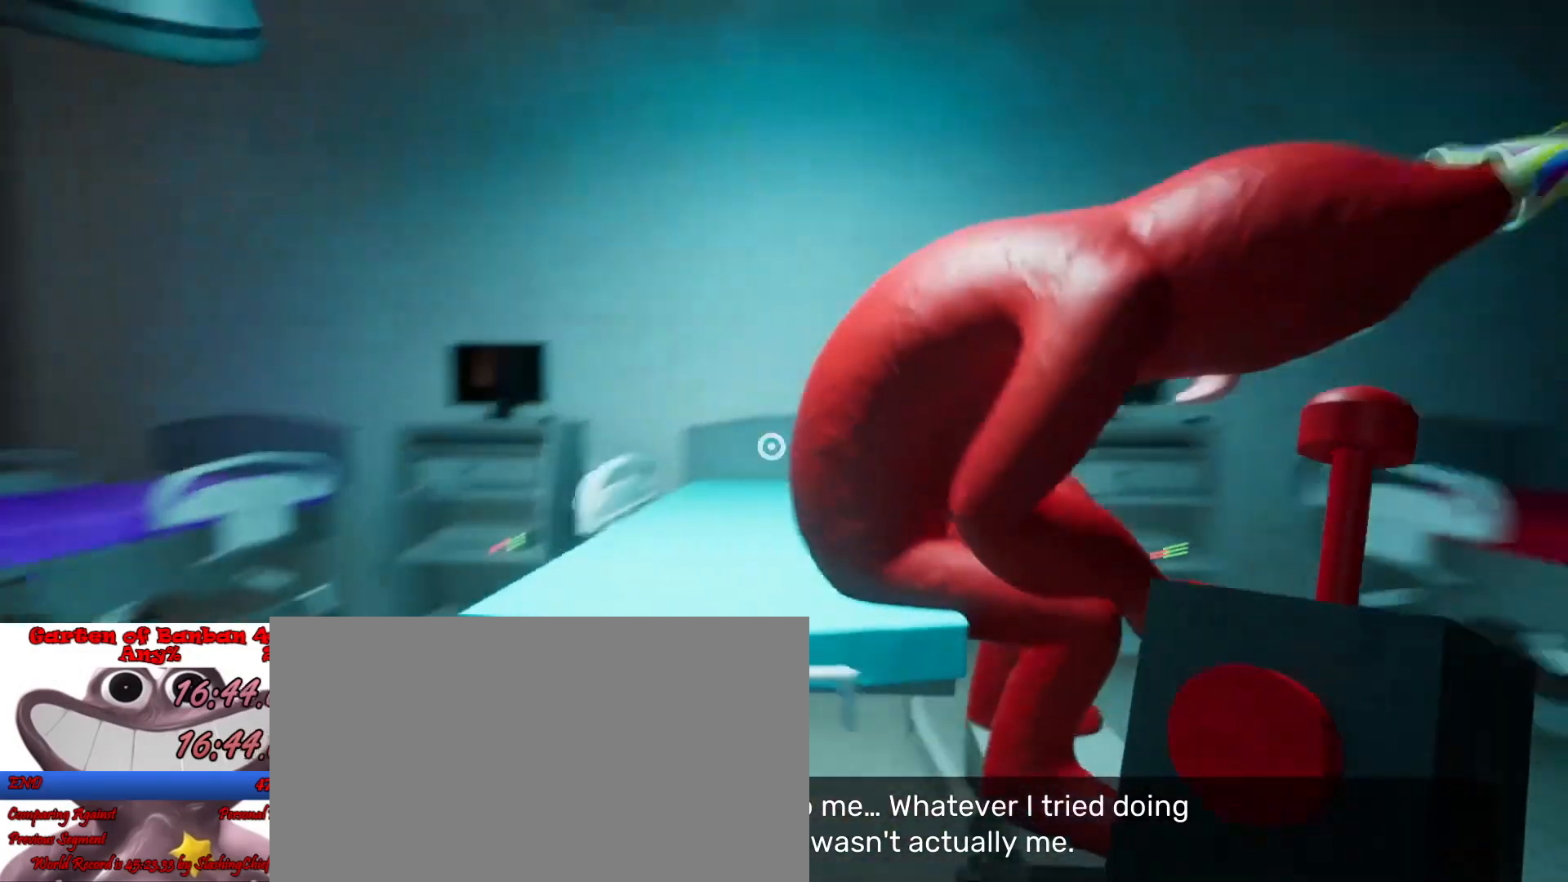
{"keys": ["d", "shift"], "mouse": [], "events": [[100, "s", "down"], [267, "a", "up"], [333, "d", "down"], [433, "s", "up"]]}
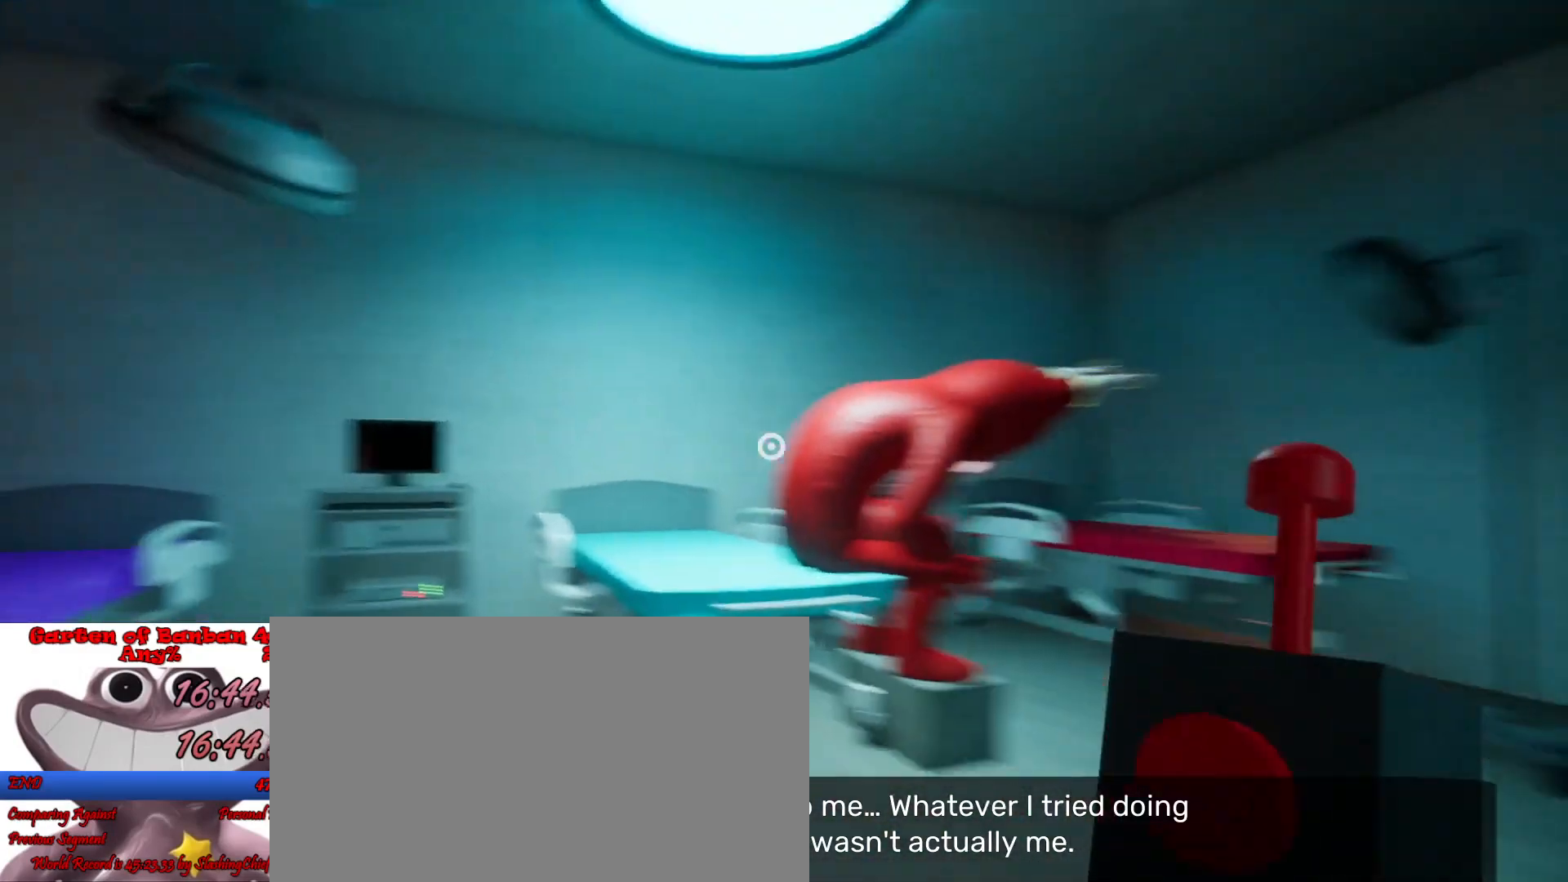
{"keys": ["shift"], "mouse": [], "events": [[100, "w", "down"], [267, "d", "up"], [500, "w", "up"]]}
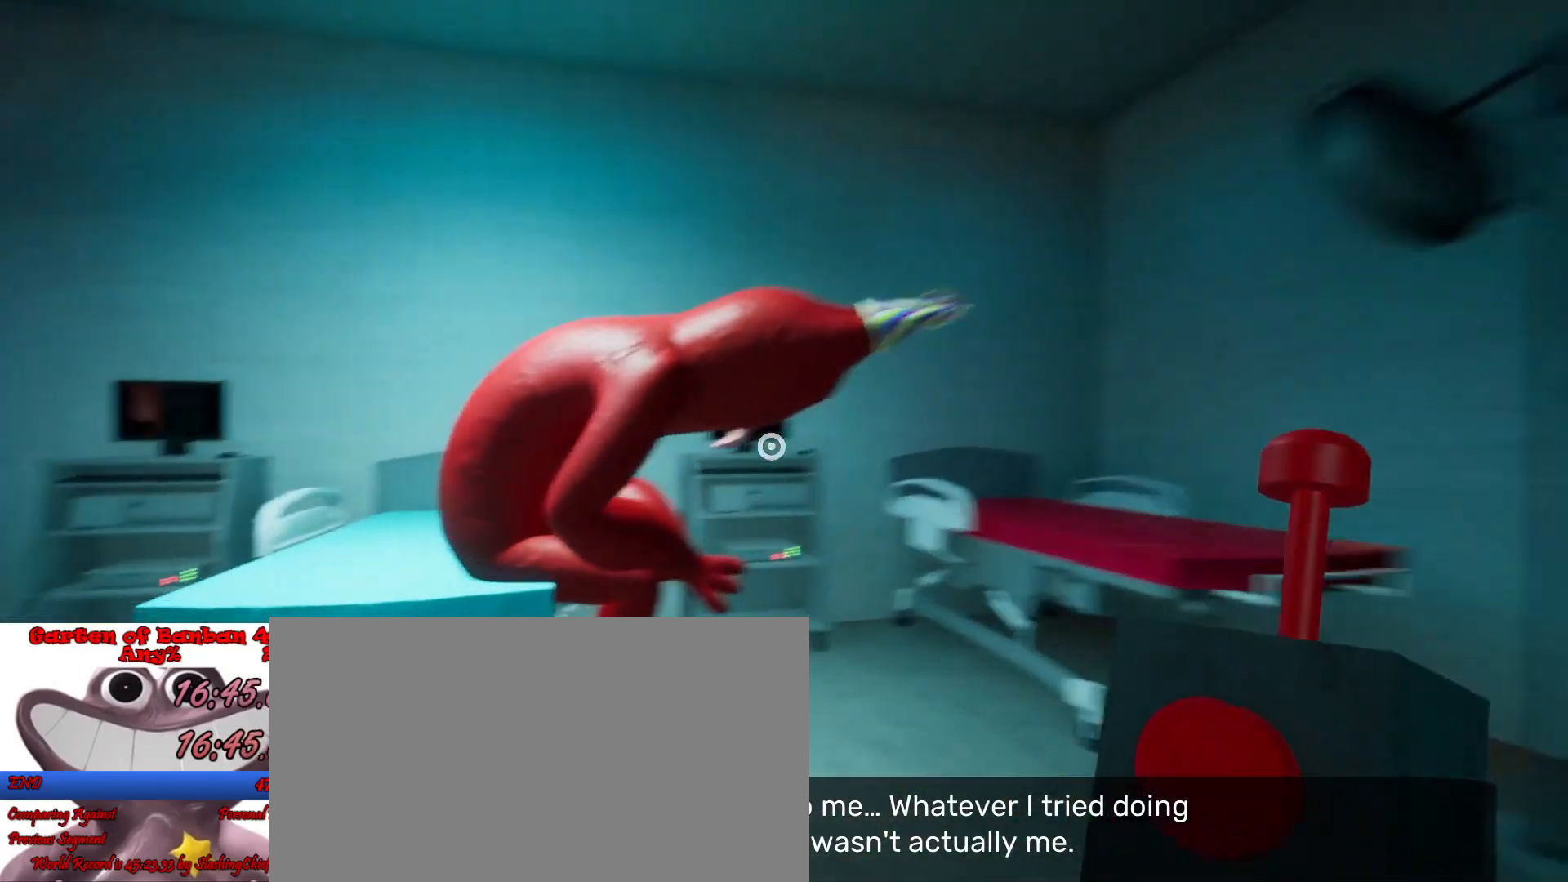
{"keys": ["shift"], "mouse": [], "events": [[167, "d", "down"], [233, "w", "down"], [300, "d", "up"], [467, "w", "up"]]}
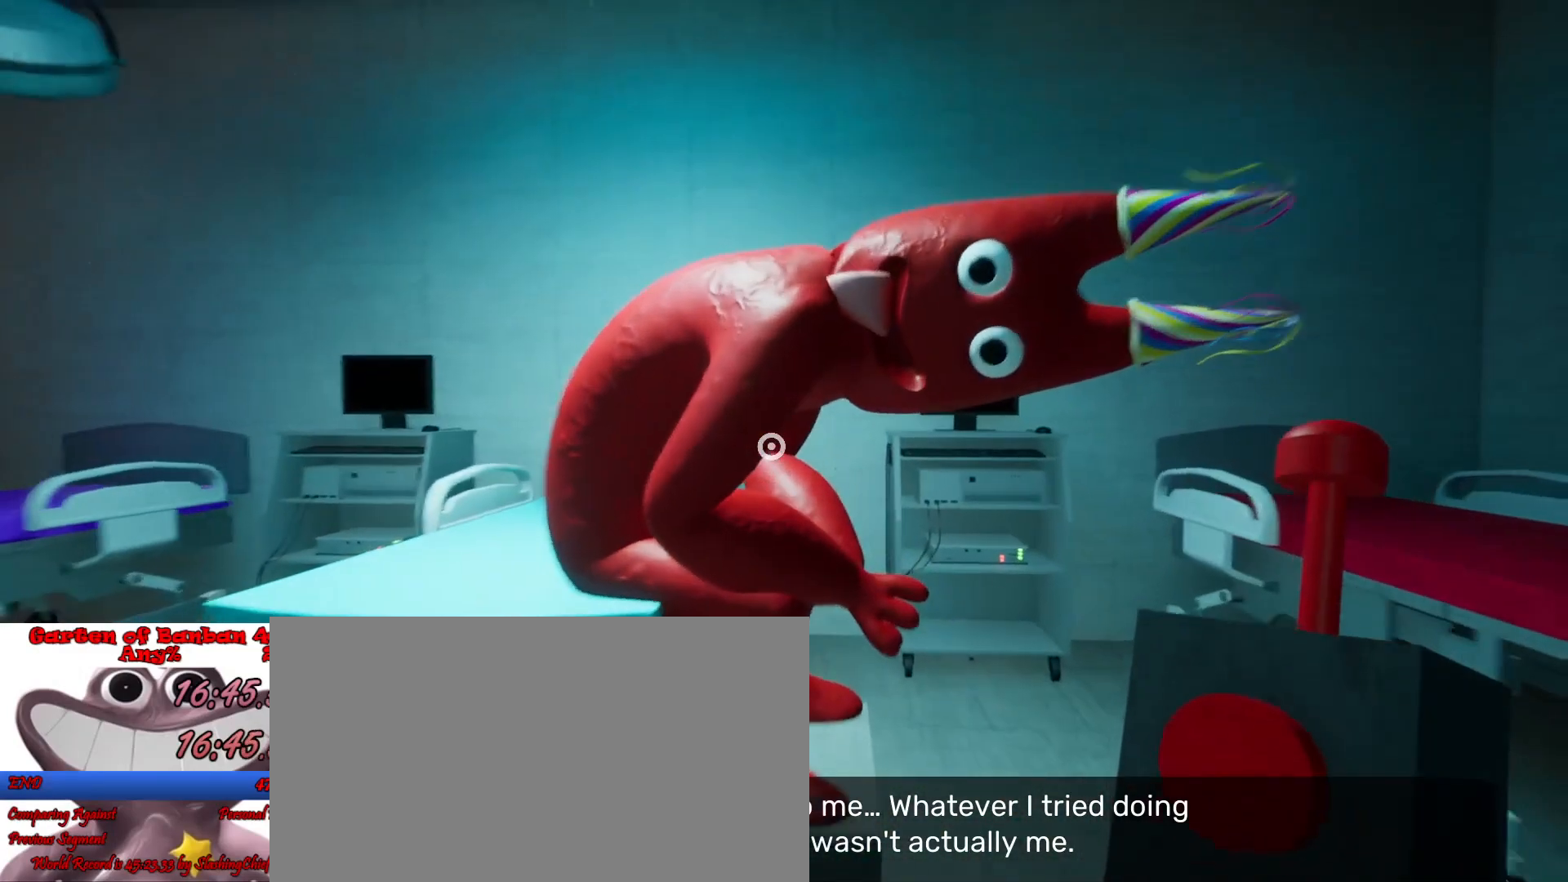
{"keys": ["shift"], "mouse": [], "events": []}